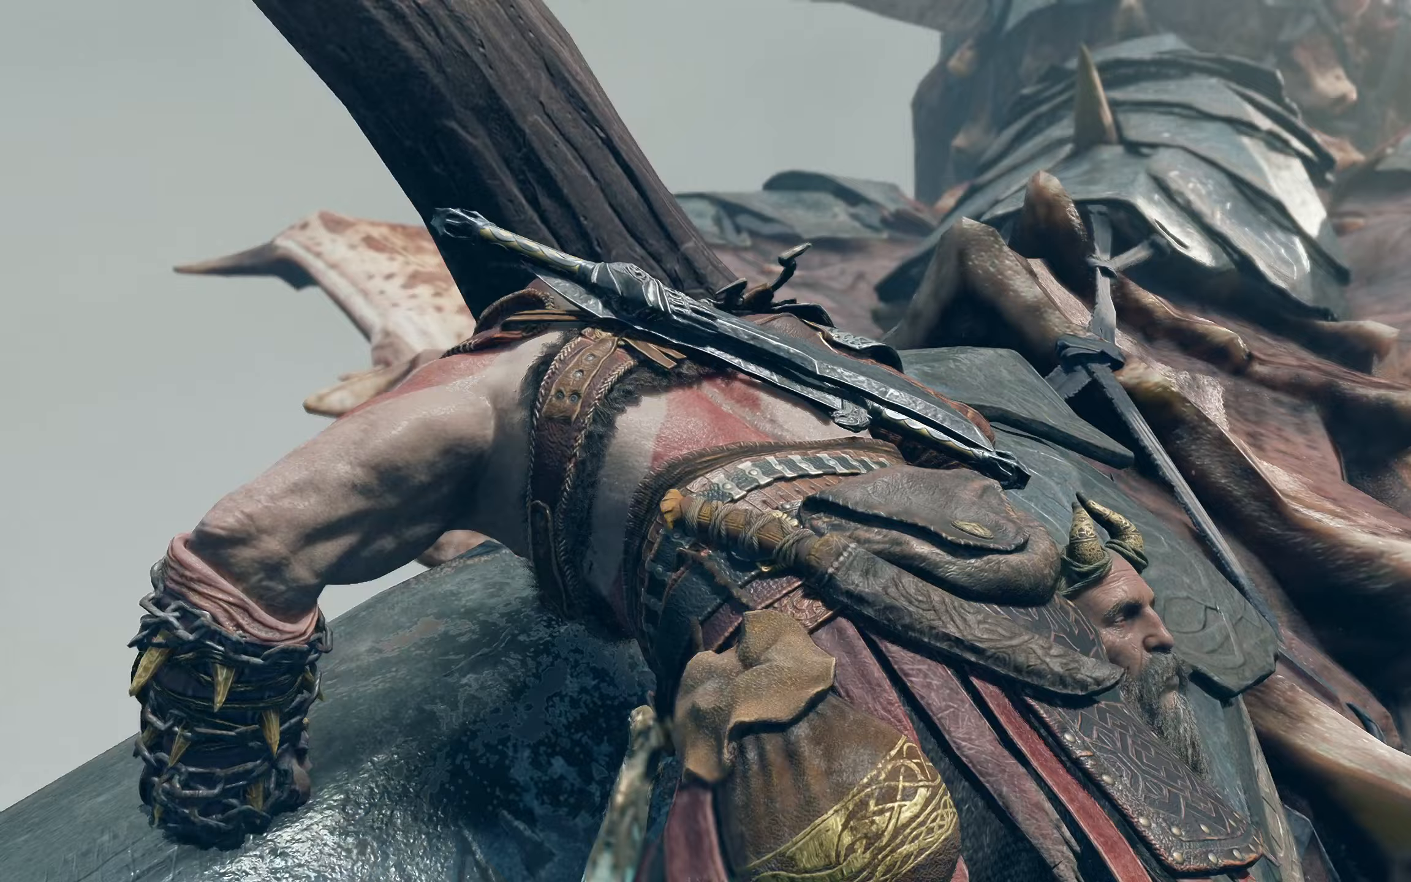
Gameplay with a controller (Xbox layout); each line is a JSON object with the inputs held at the frame after it (dt_ms = milliseconds from this image to that frame). "events" lists button and stick changes between this image and that frame as [ms after this image, input, new state], when the widget could be followed in between.
{"dt_ms": 434, "buttons": [], "left_stick": "center", "right_stick": "center", "events": []}
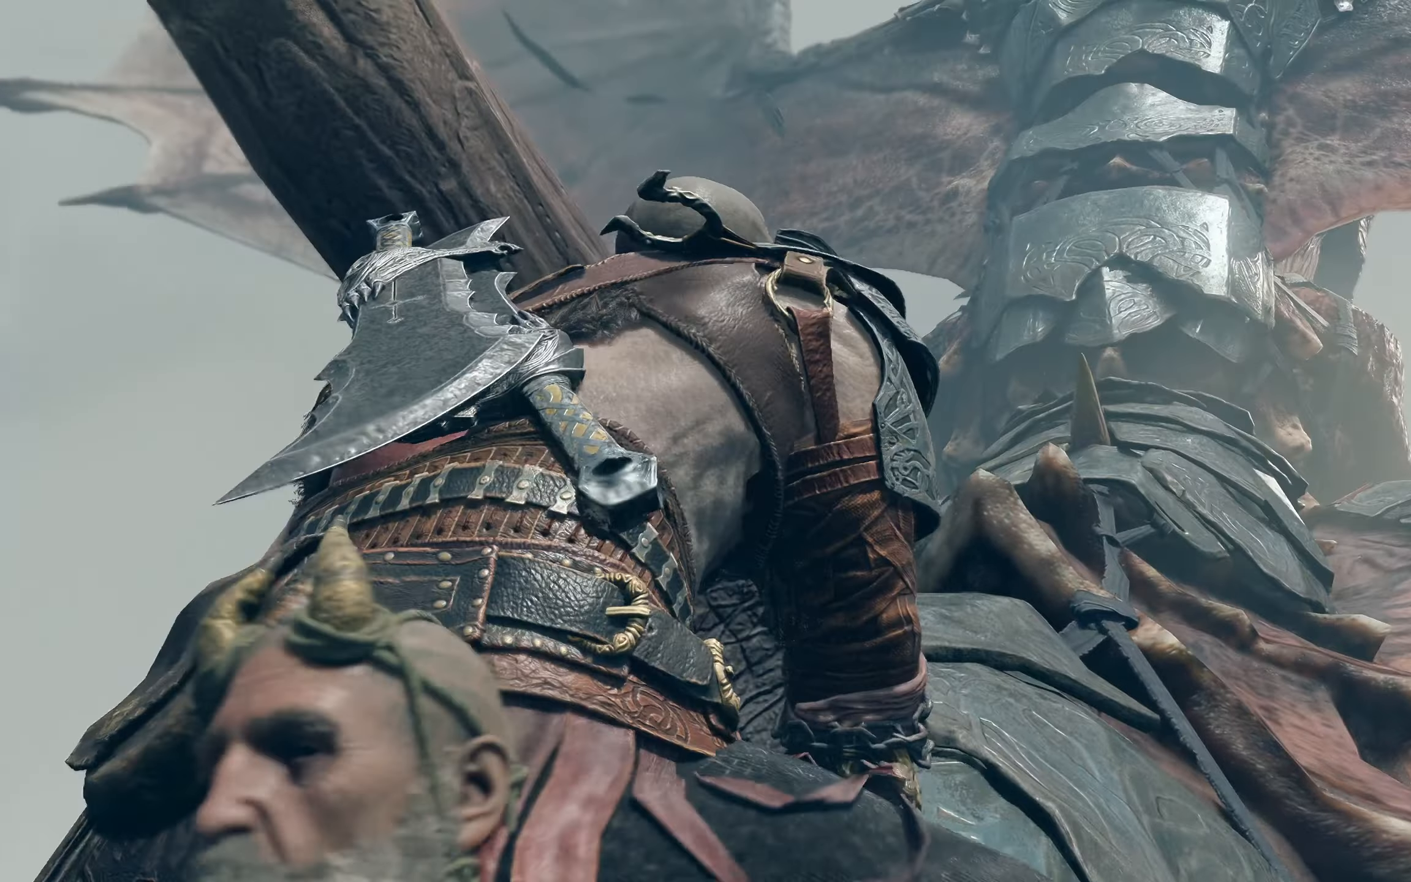
{"dt_ms": 500, "buttons": [], "left_stick": "center", "right_stick": "center", "events": []}
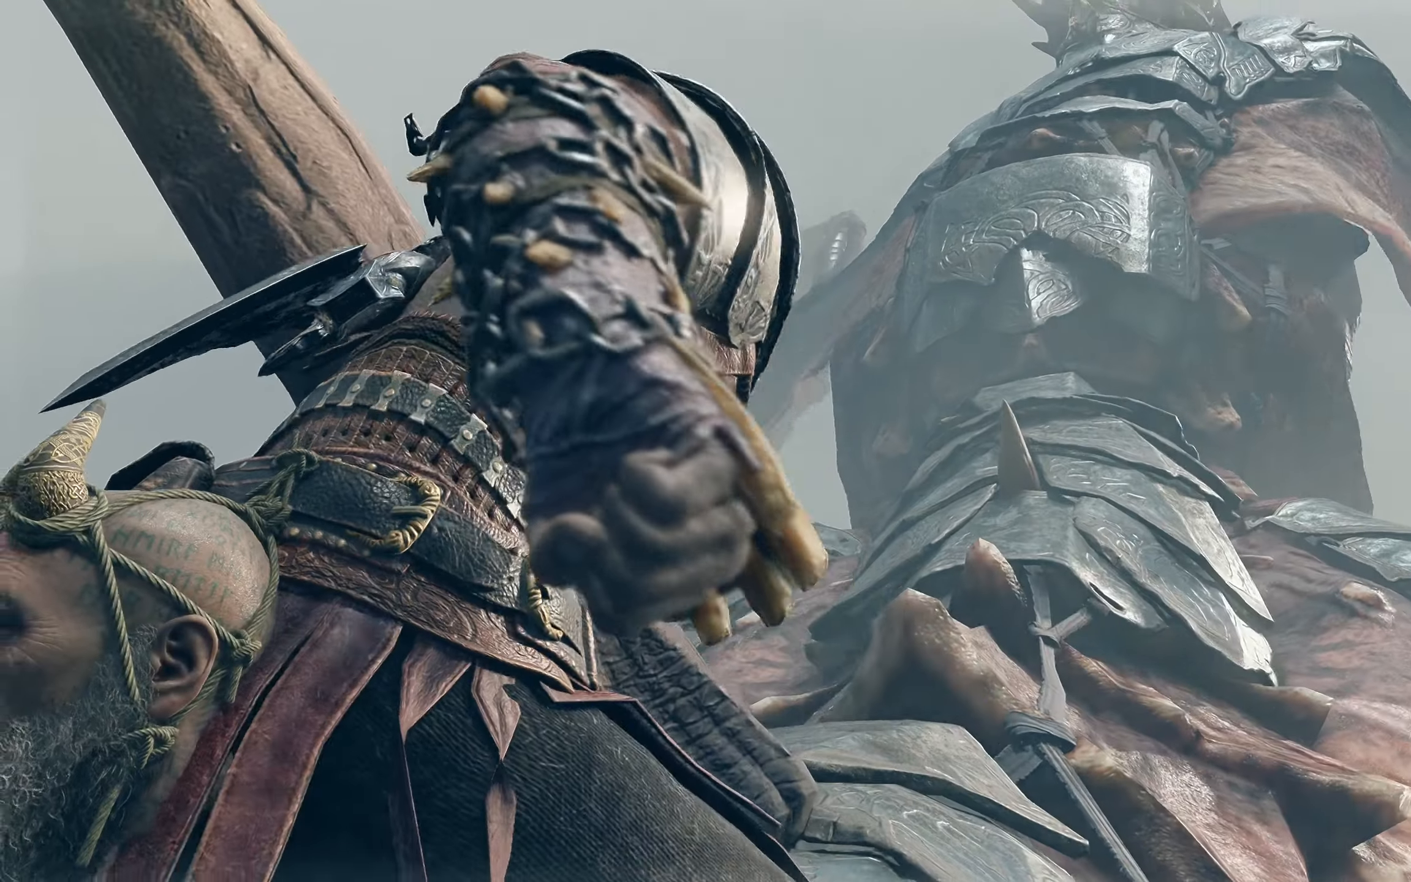
{"dt_ms": 501, "buttons": [], "left_stick": "center", "right_stick": "center", "events": []}
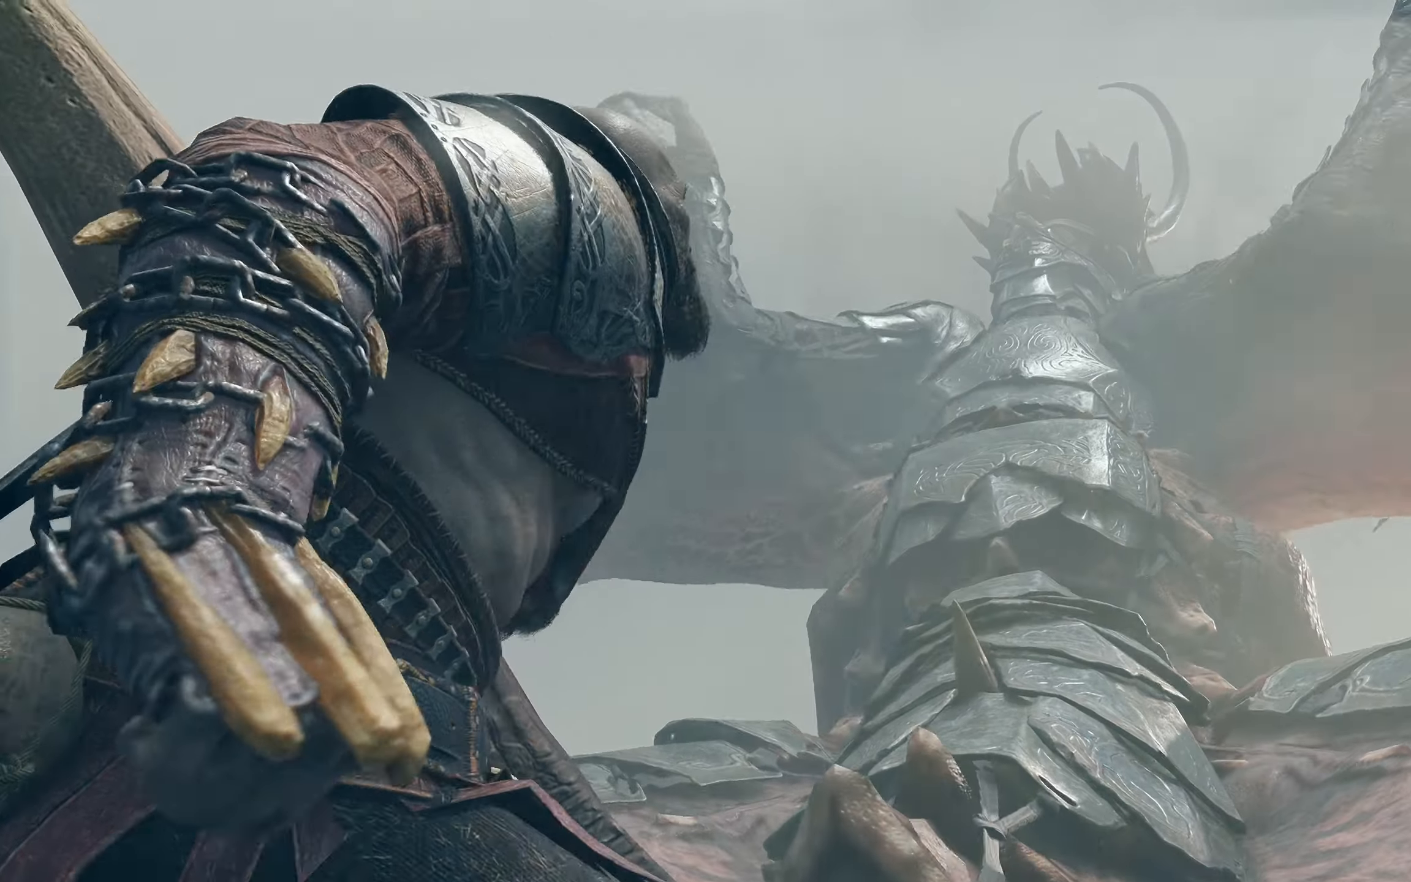
{"dt_ms": 500, "buttons": [], "left_stick": "center", "right_stick": "center", "events": []}
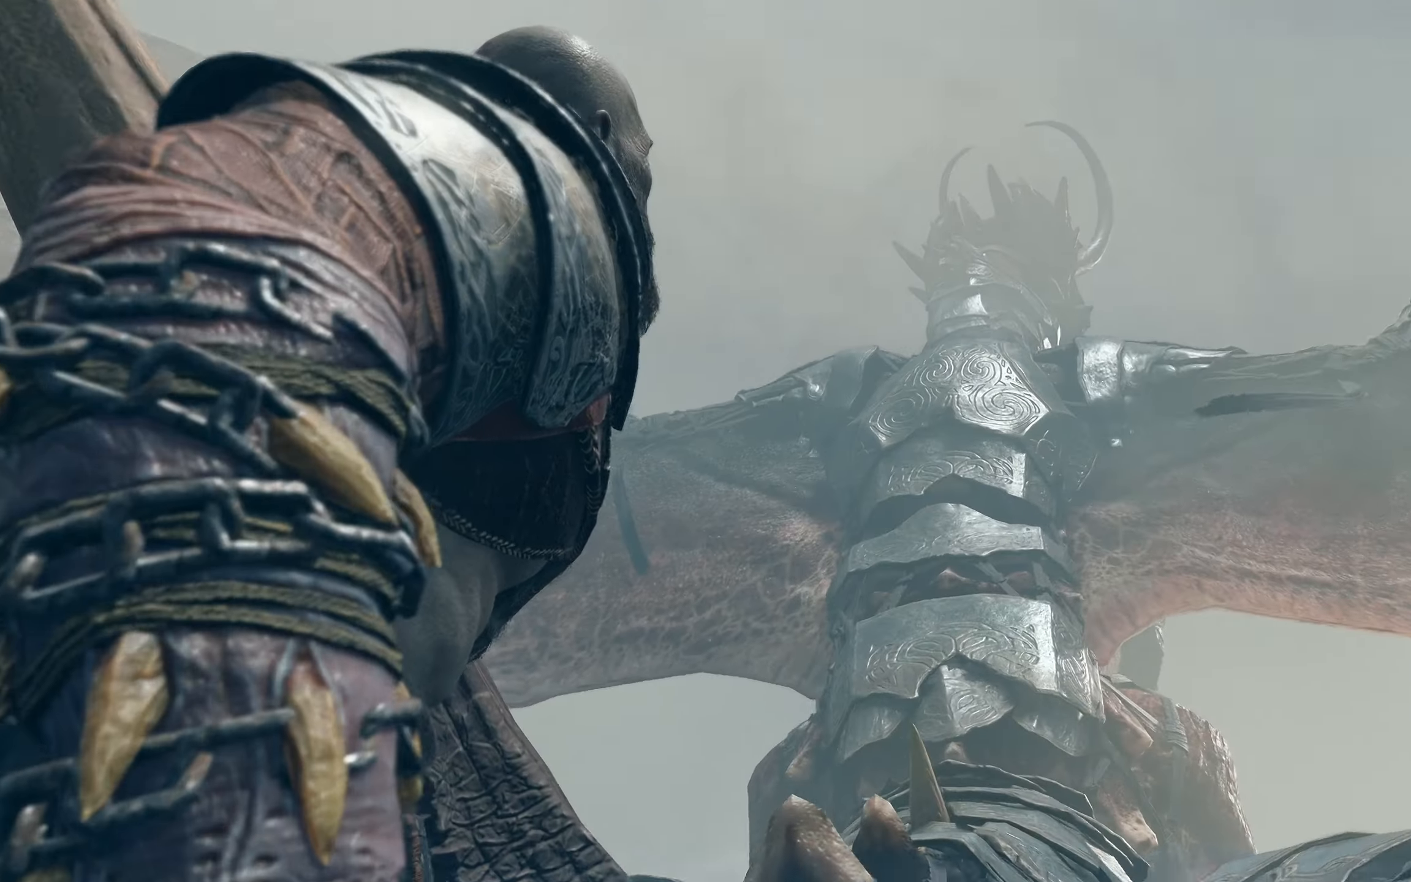
{"dt_ms": 501, "buttons": [], "left_stick": "up-right", "right_stick": "center", "events": [[467, "left_stick", "up-right"]]}
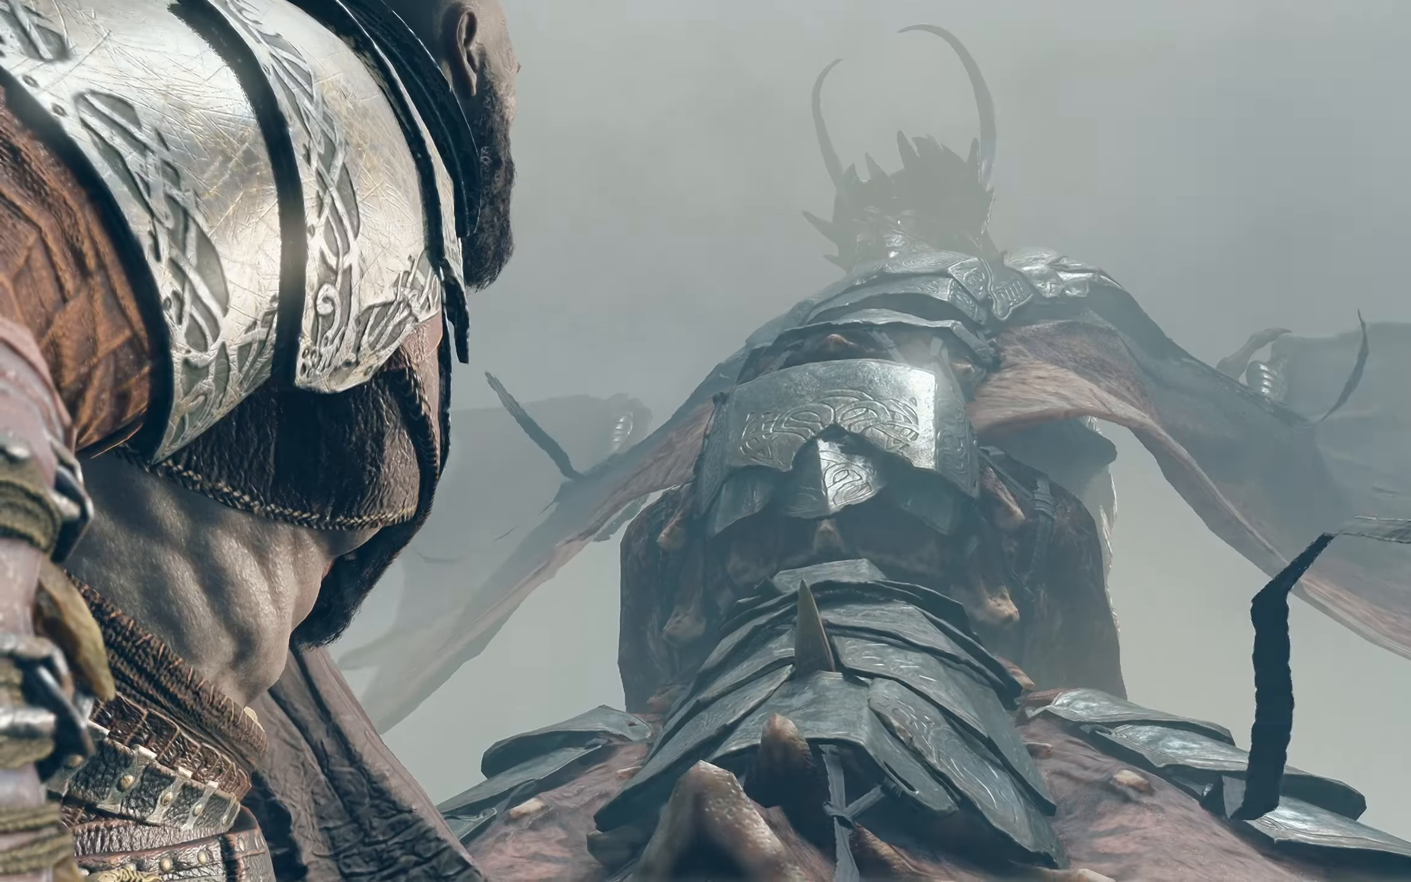
{"dt_ms": 500, "buttons": [], "left_stick": "up", "right_stick": "center", "events": [[33, "left_stick", "up"]]}
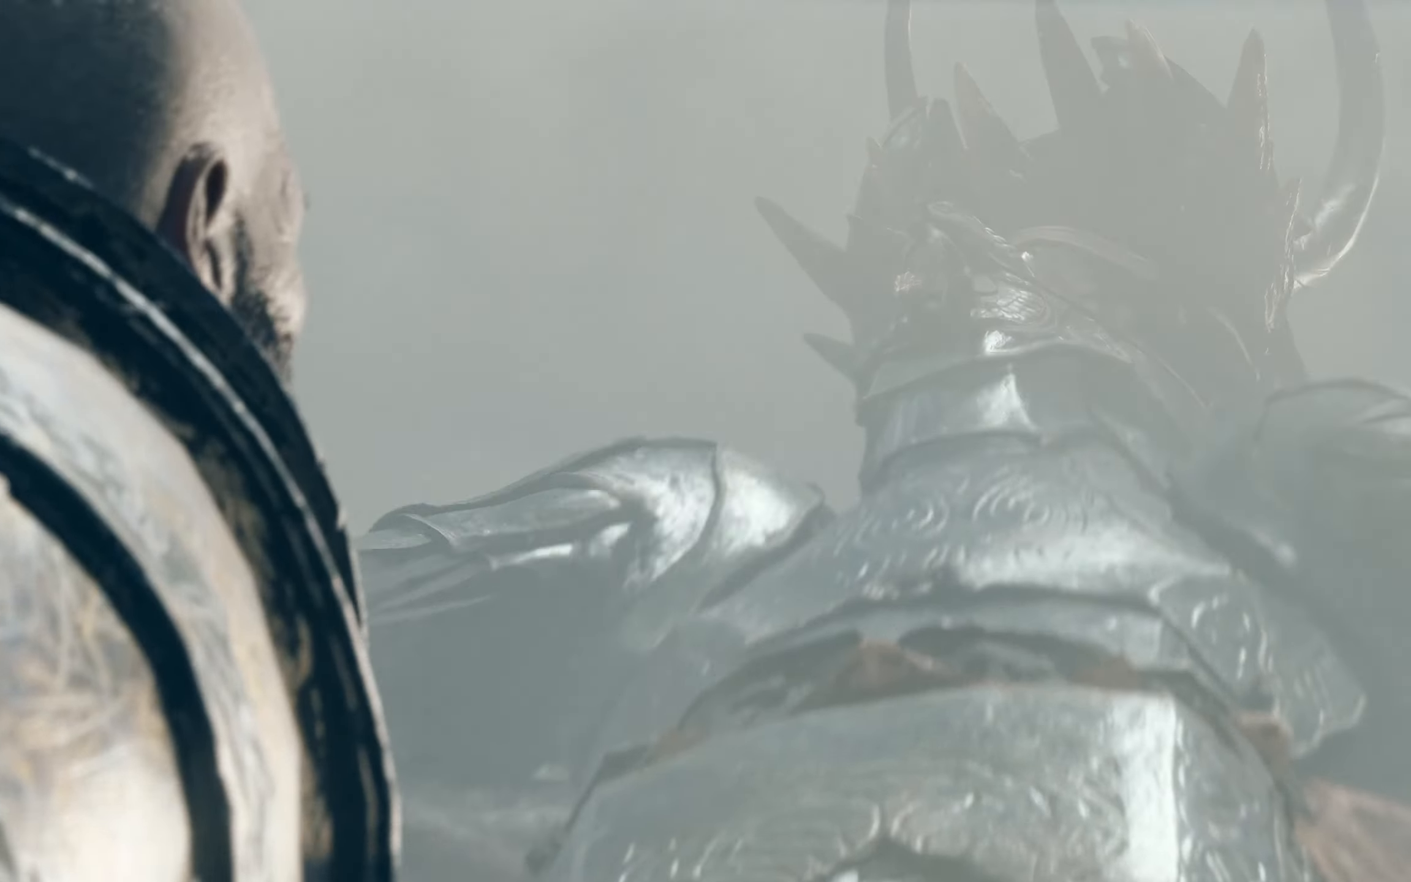
{"dt_ms": 501, "buttons": [], "left_stick": "up", "right_stick": "center", "events": []}
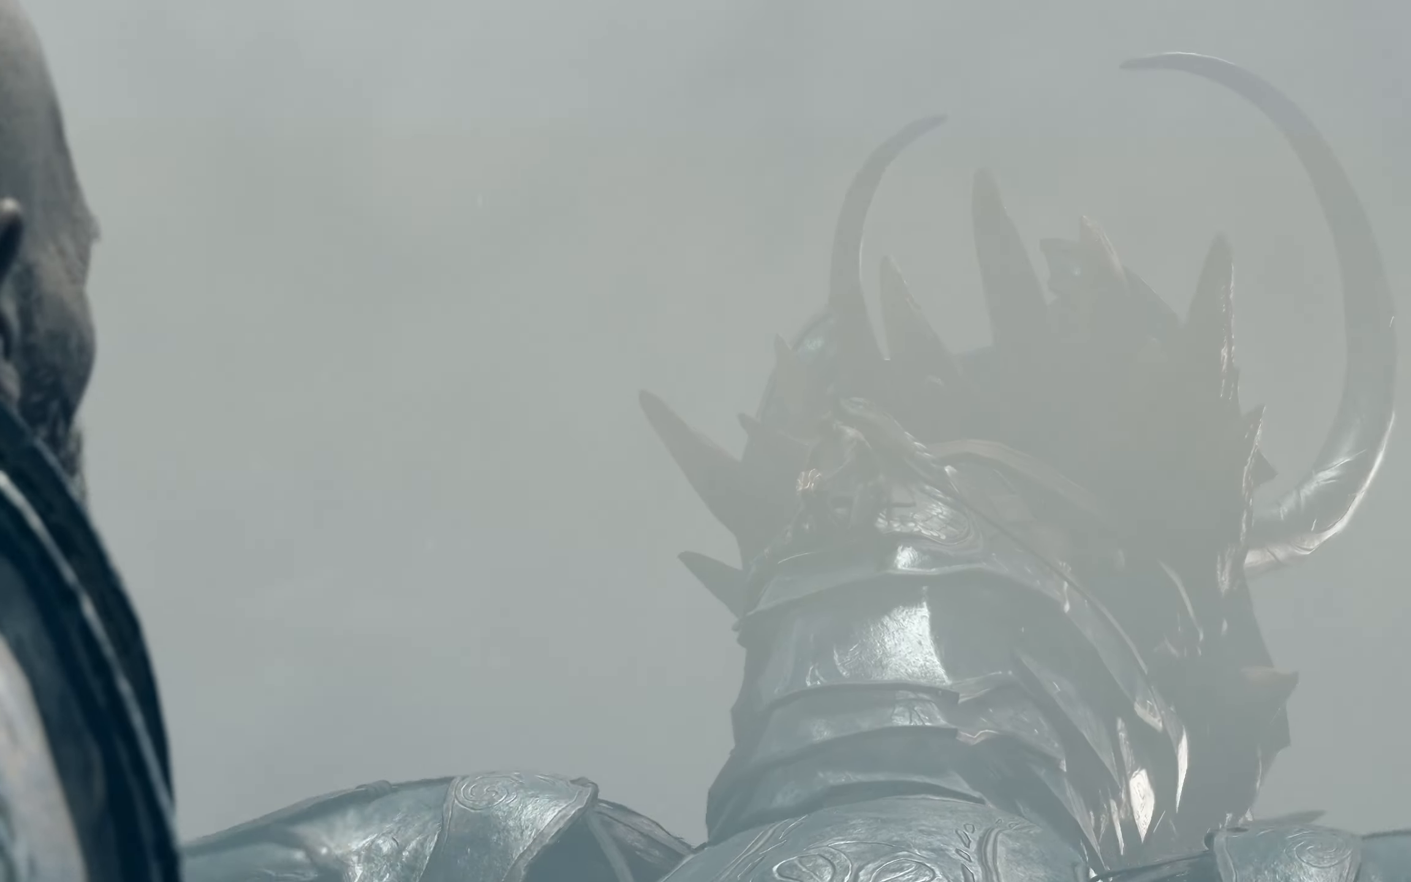
{"dt_ms": 500, "buttons": [], "left_stick": "center", "right_stick": "center", "events": [[117, "left_stick", "center"]]}
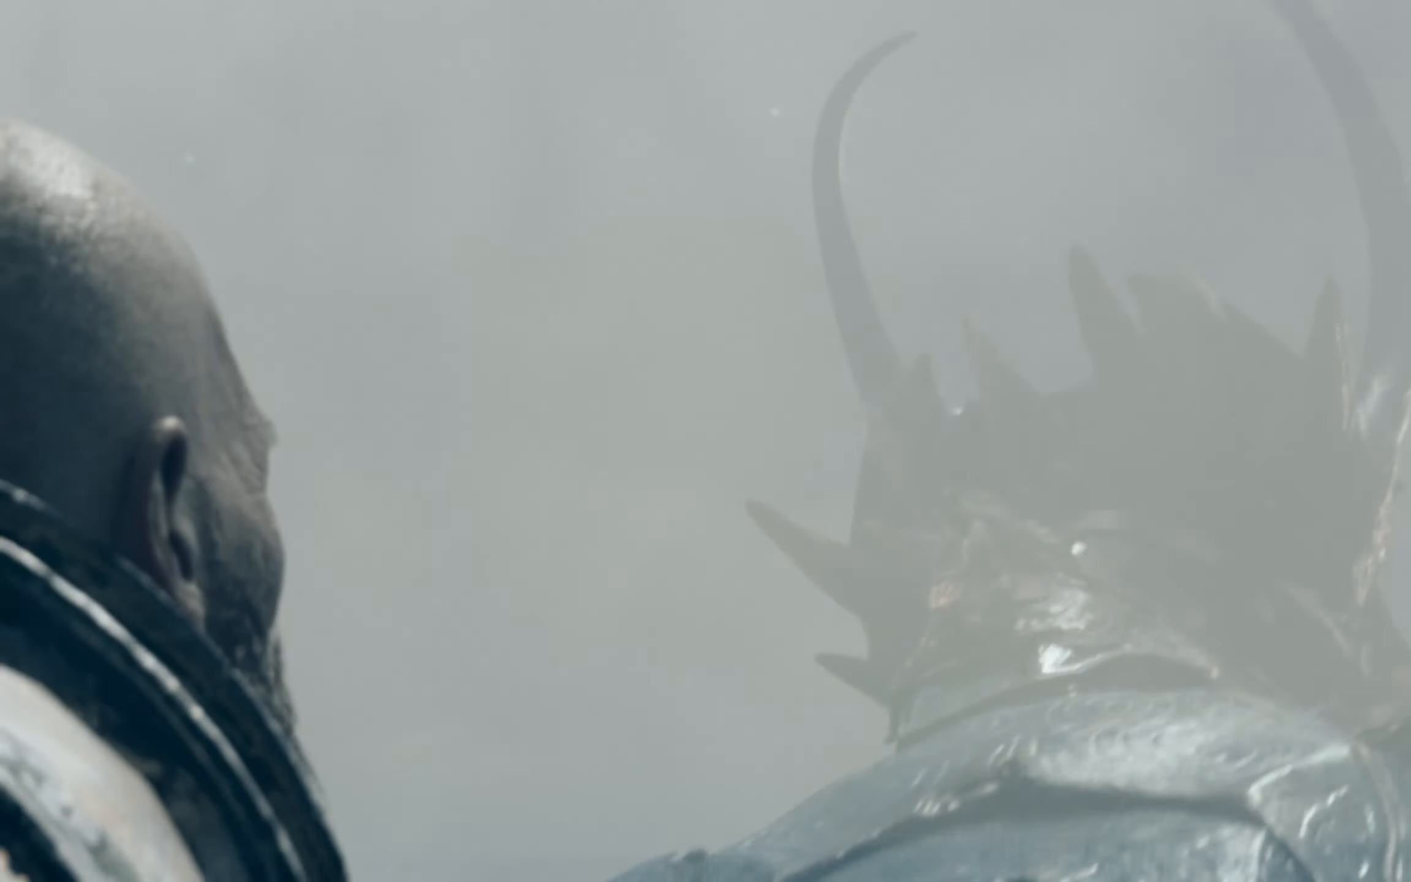
{"dt_ms": 501, "buttons": [], "left_stick": "center", "right_stick": "center", "events": []}
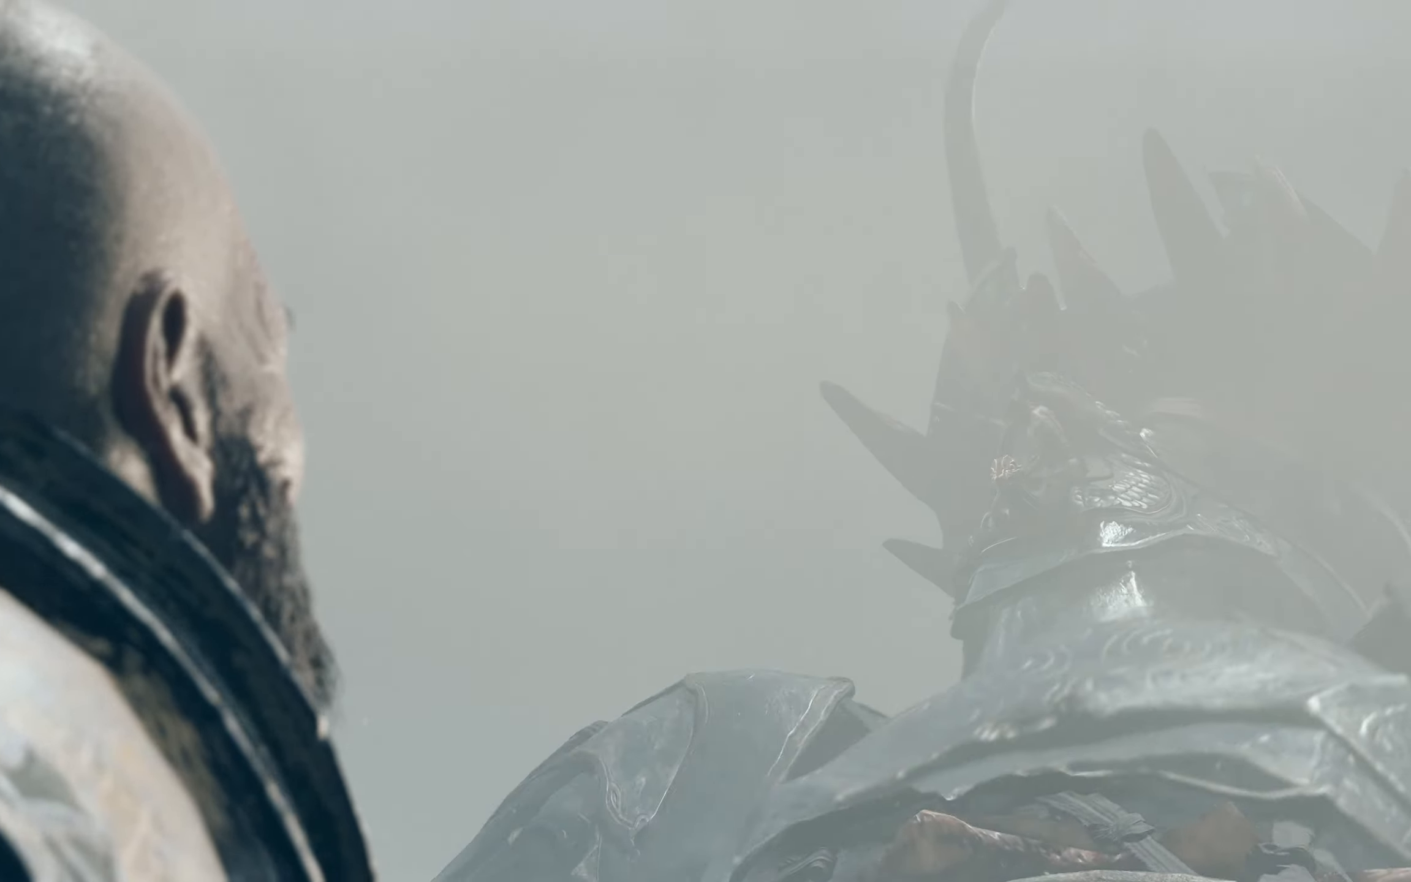
{"dt_ms": 500, "buttons": [], "left_stick": "center", "right_stick": "center", "events": []}
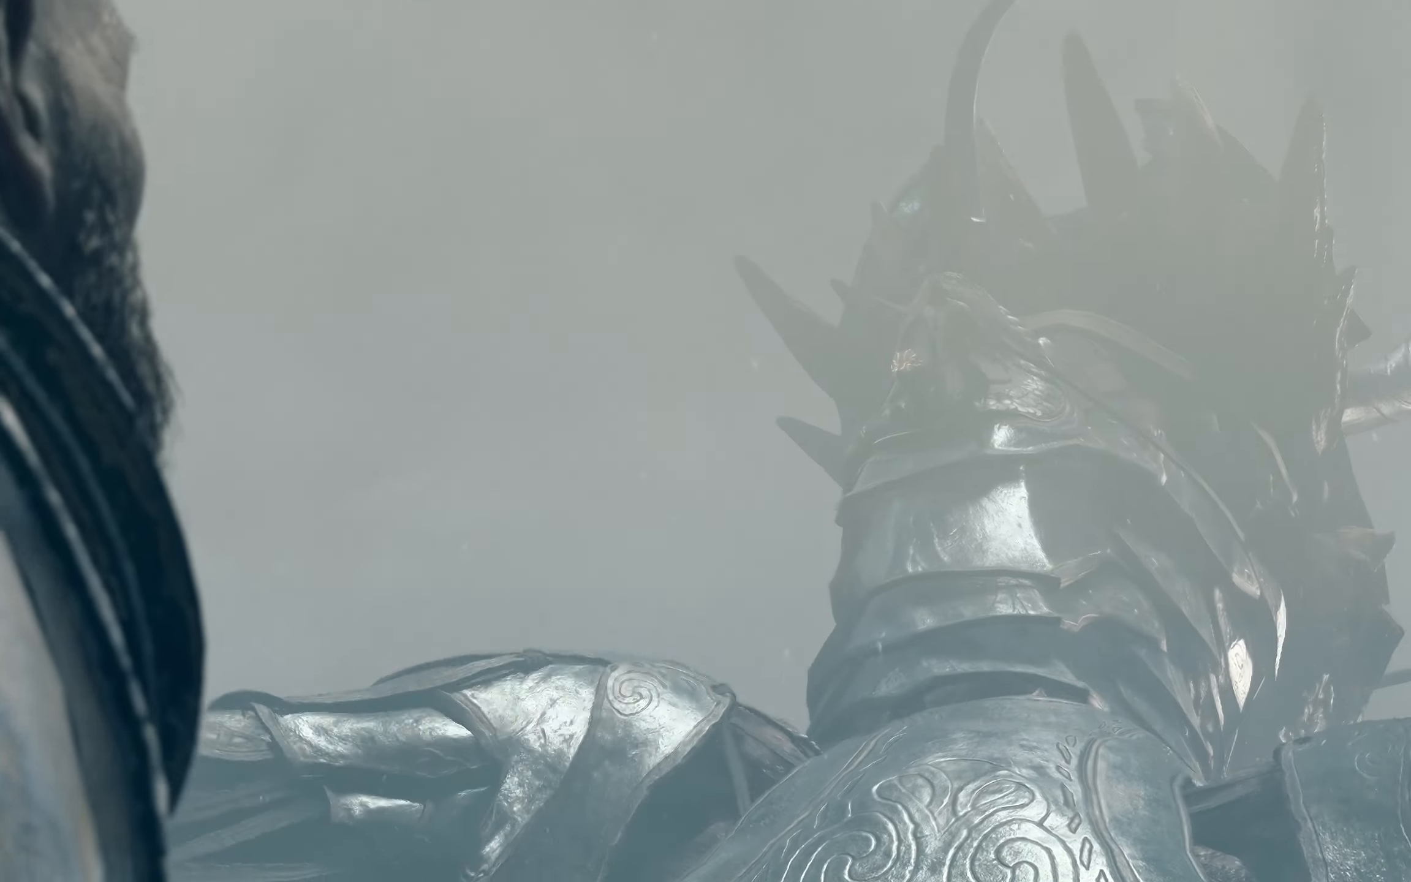
{"dt_ms": 501, "buttons": [], "left_stick": "center", "right_stick": "center", "events": []}
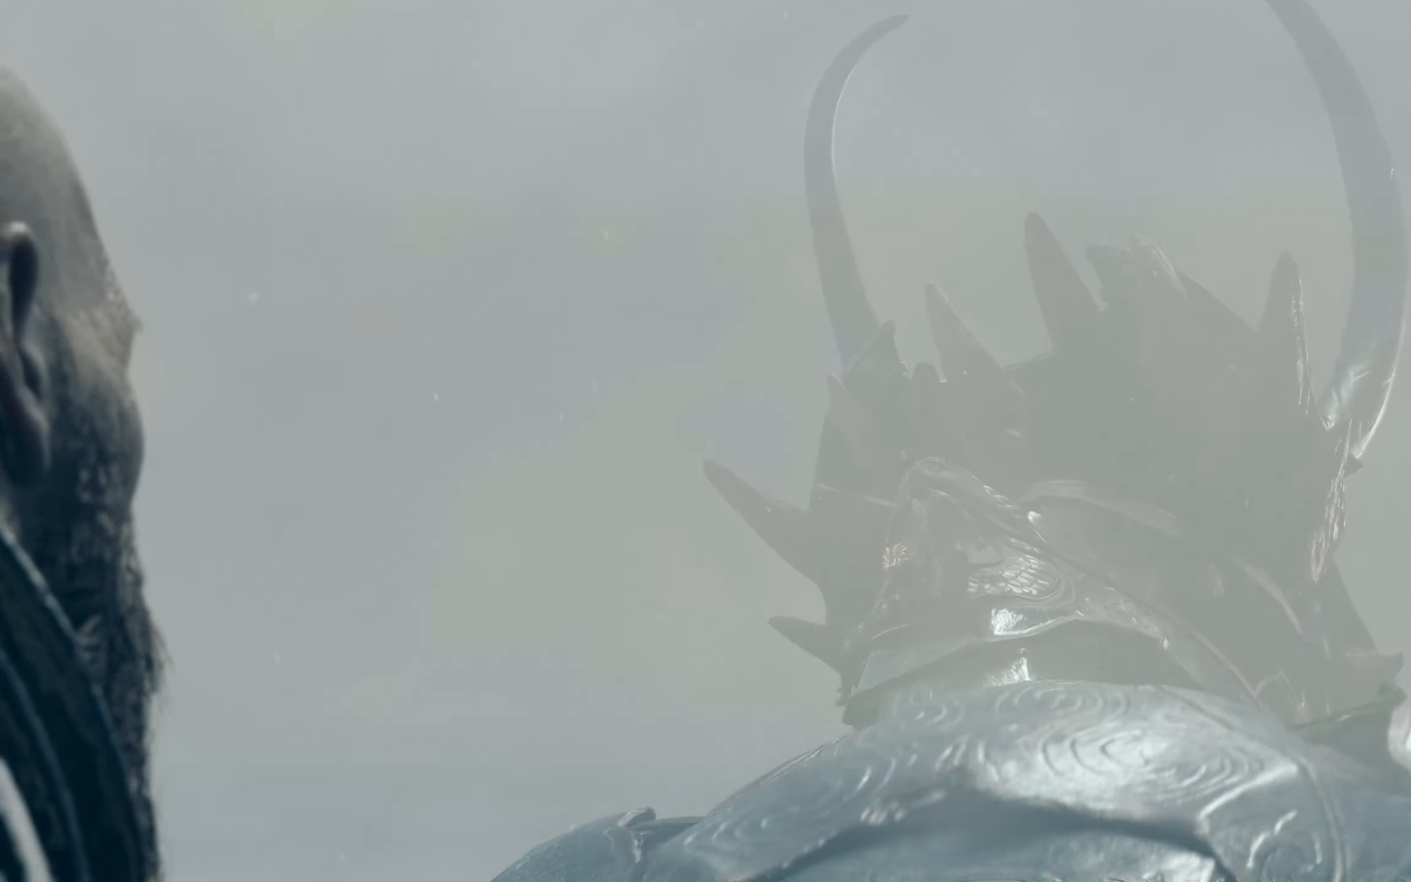
{"dt_ms": 501, "buttons": [], "left_stick": "center", "right_stick": "center", "events": []}
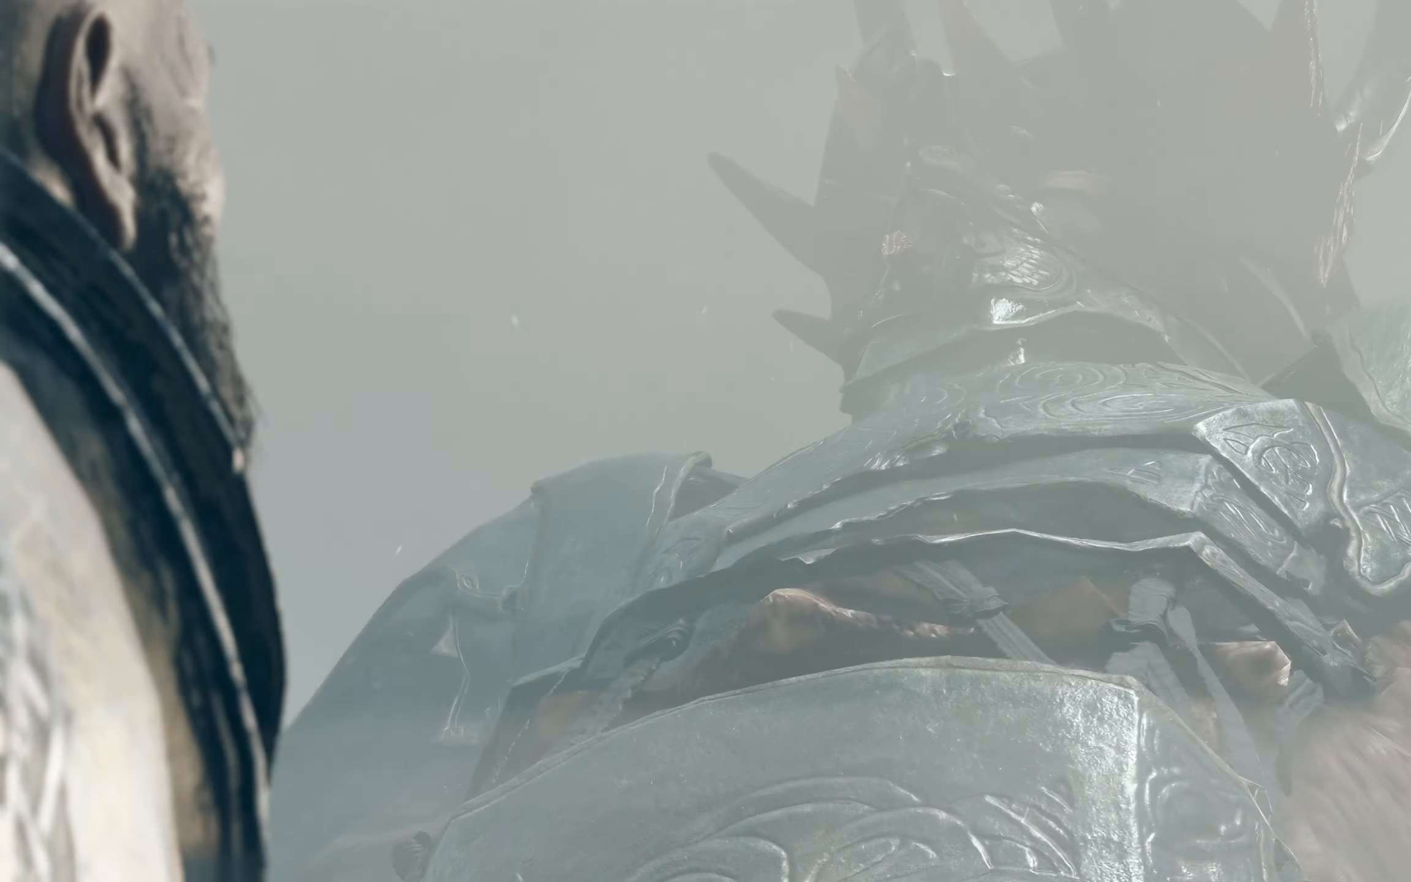
{"dt_ms": 500, "buttons": [], "left_stick": "center", "right_stick": "center", "events": []}
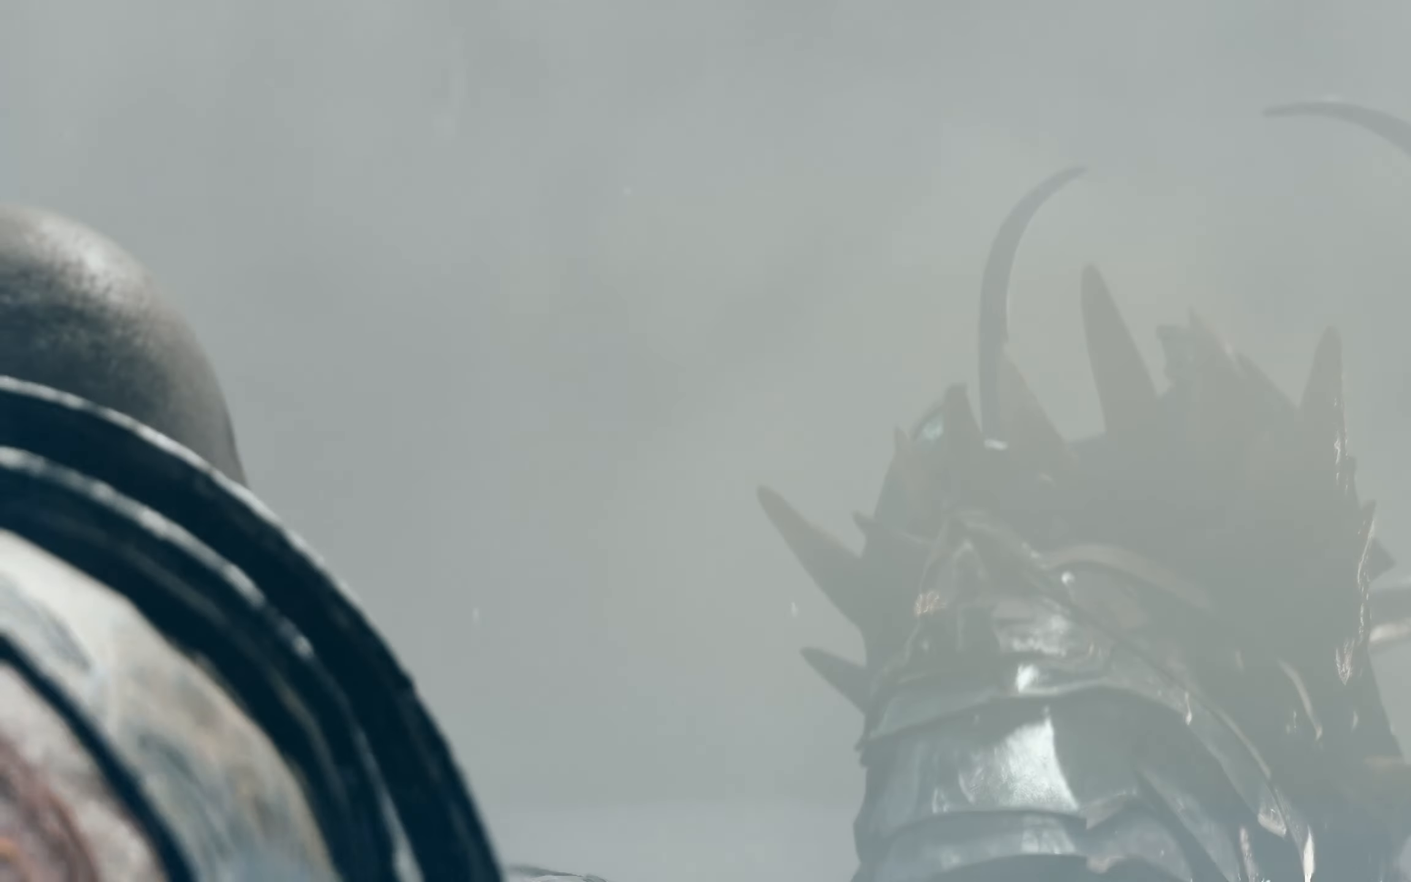
{"dt_ms": 484, "buttons": [], "left_stick": "center", "right_stick": "center", "events": []}
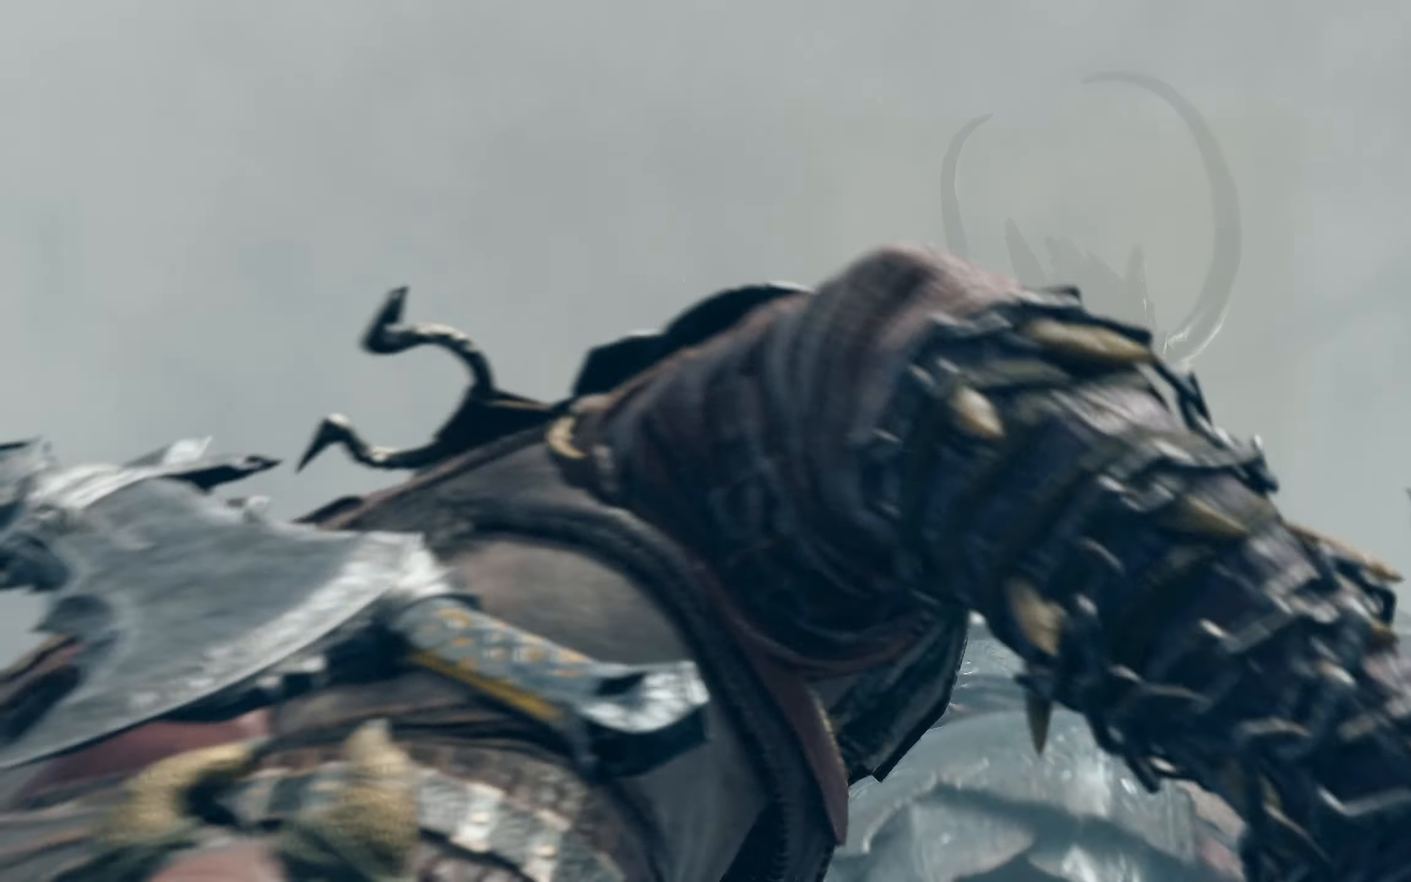
{"dt_ms": 500, "buttons": [], "left_stick": "center", "right_stick": "center", "events": []}
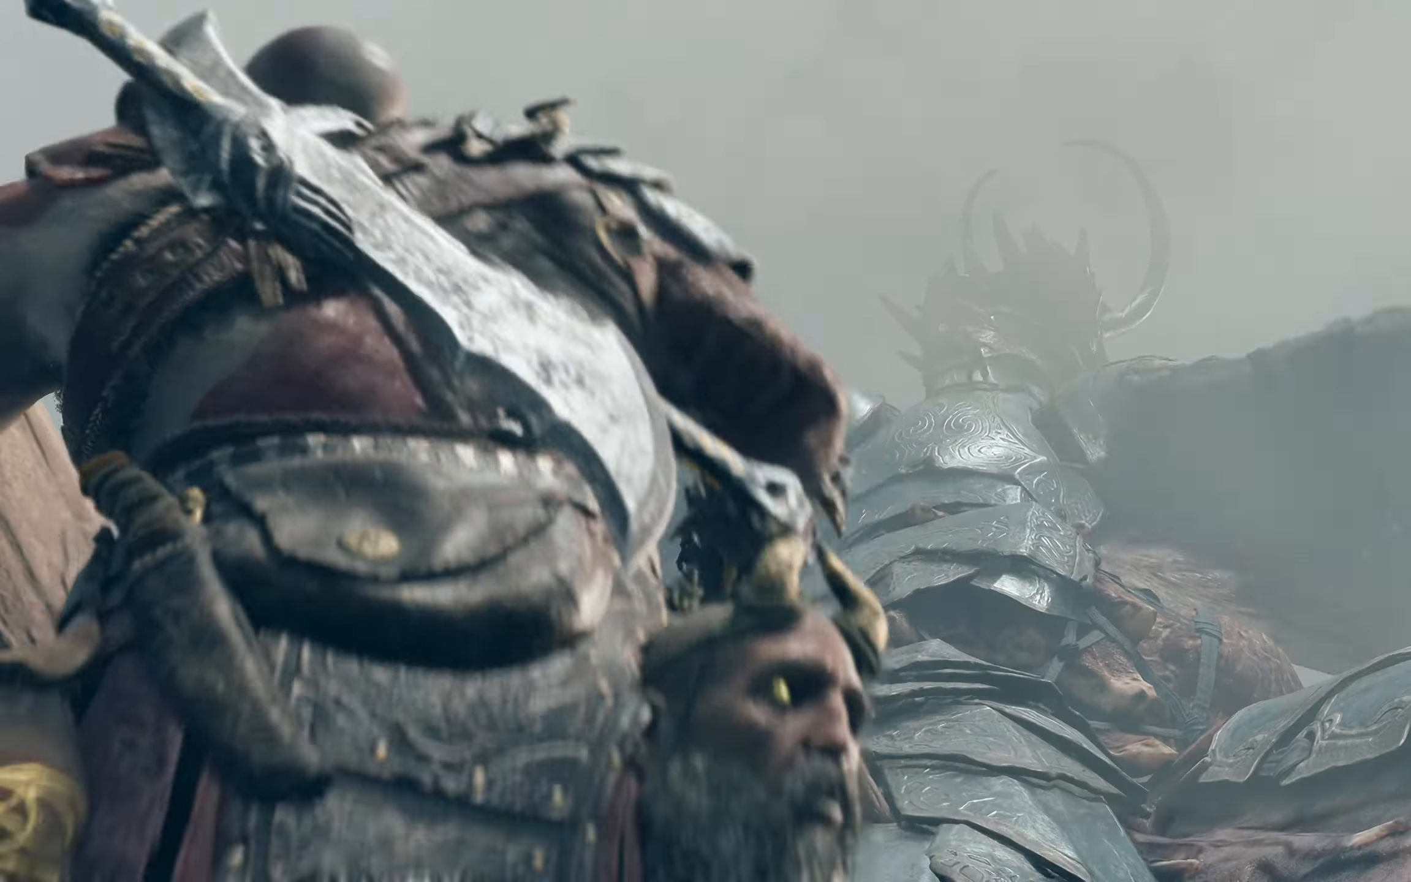
{"dt_ms": 501, "buttons": [], "left_stick": "up", "right_stick": "center", "events": [[134, "left_stick", "up"]]}
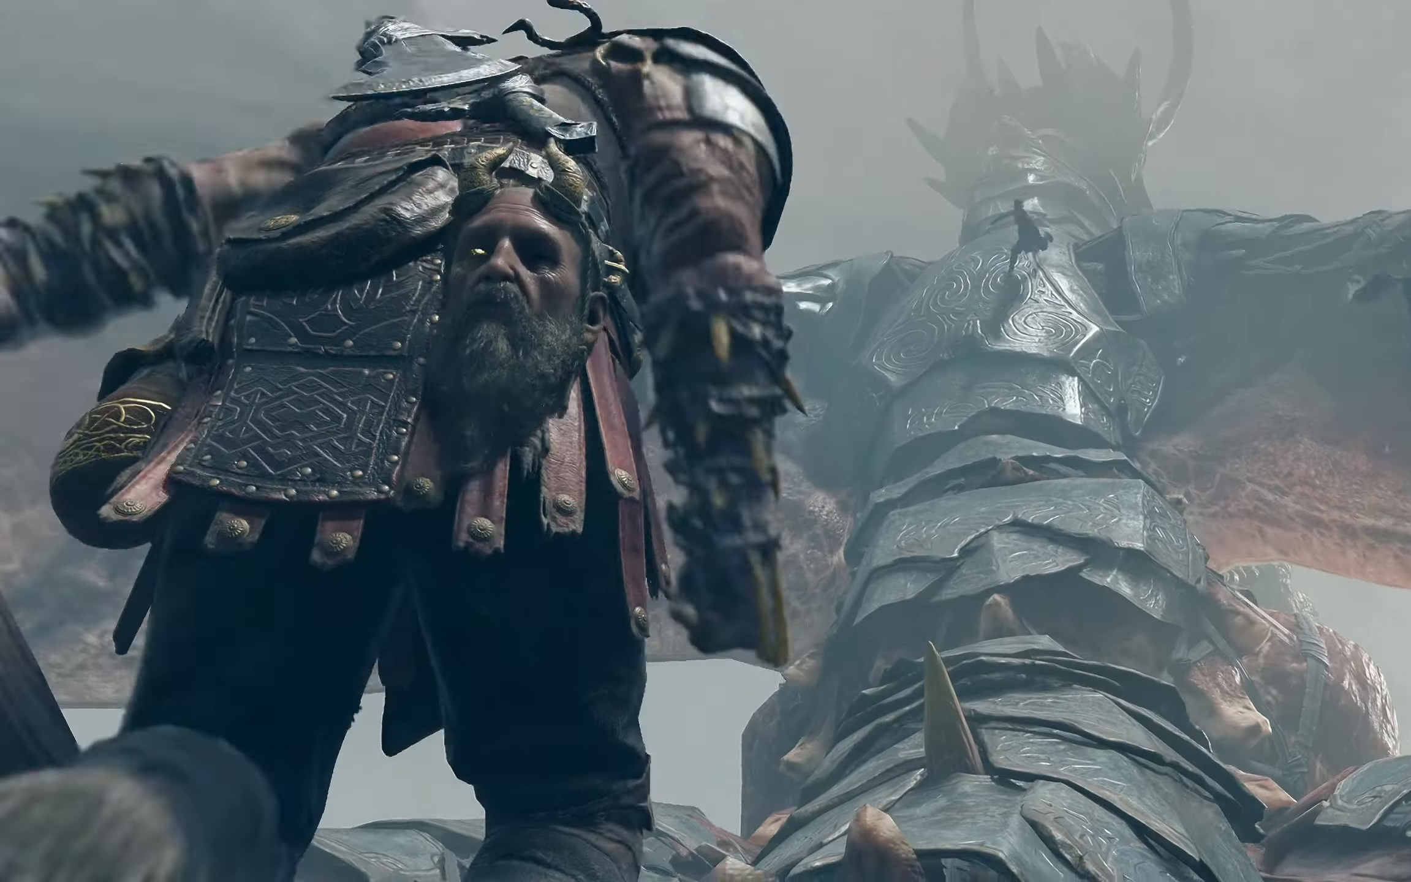
{"dt_ms": 500, "buttons": [], "left_stick": "up", "right_stick": "down-right", "events": [[317, "right_stick", "down-right"]]}
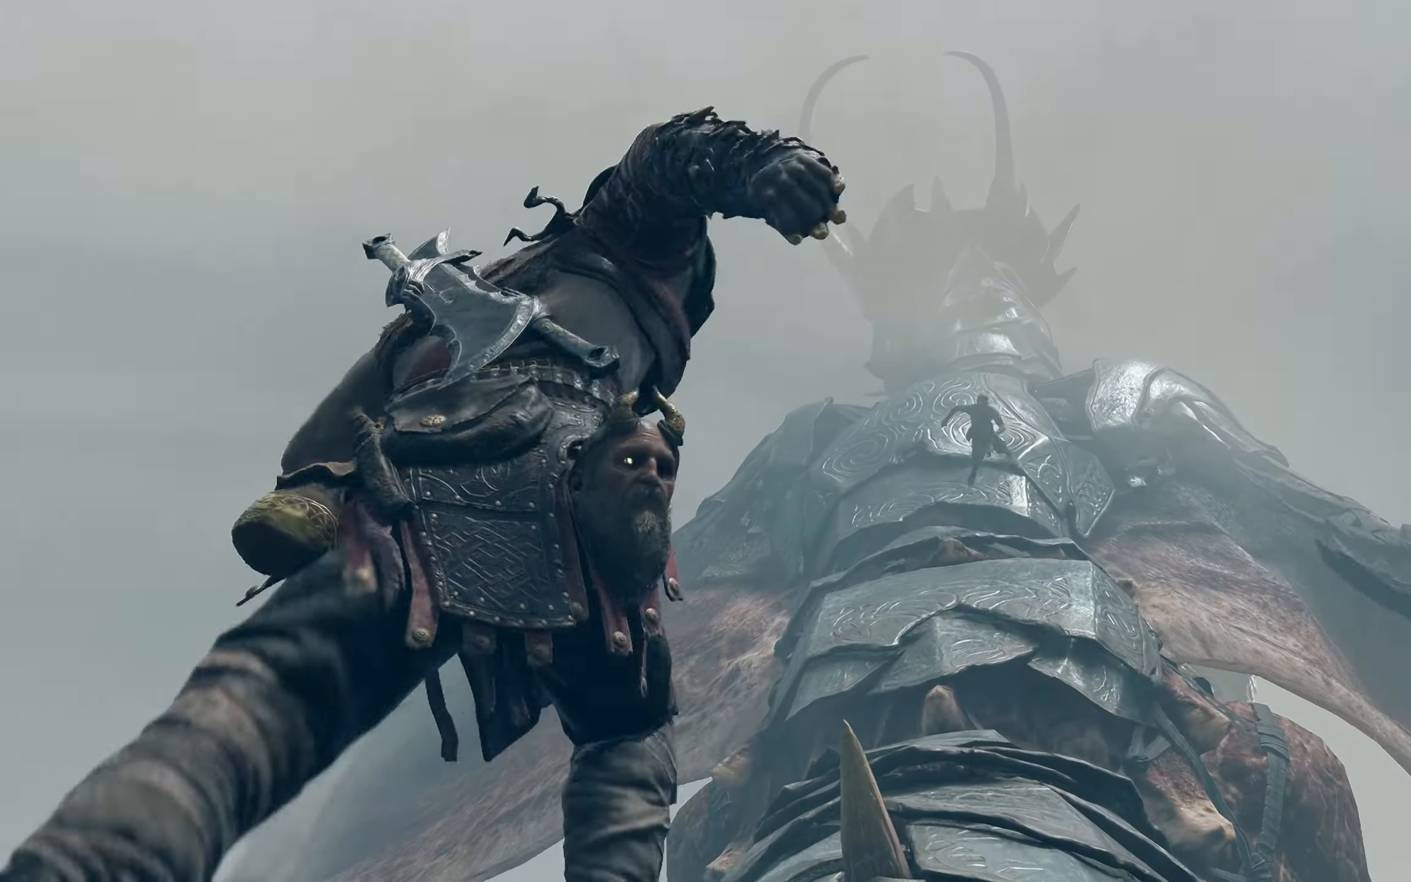
{"dt_ms": 501, "buttons": [], "left_stick": "up-right", "right_stick": "center", "events": [[167, "right_stick", "center"], [201, "left_stick", "up-right"]]}
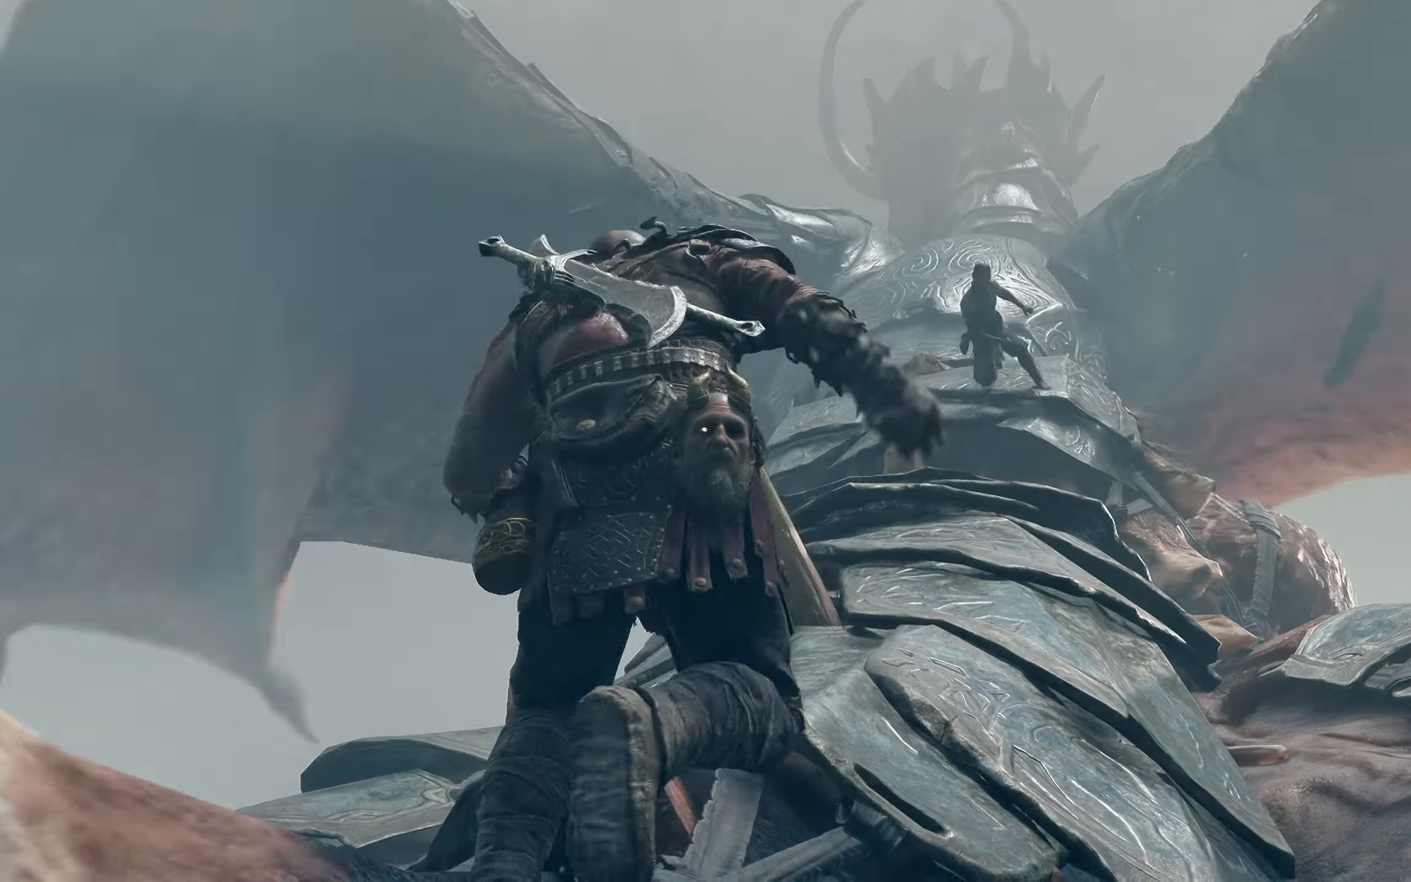
{"dt_ms": 500, "buttons": [], "left_stick": "up-right", "right_stick": "center", "events": []}
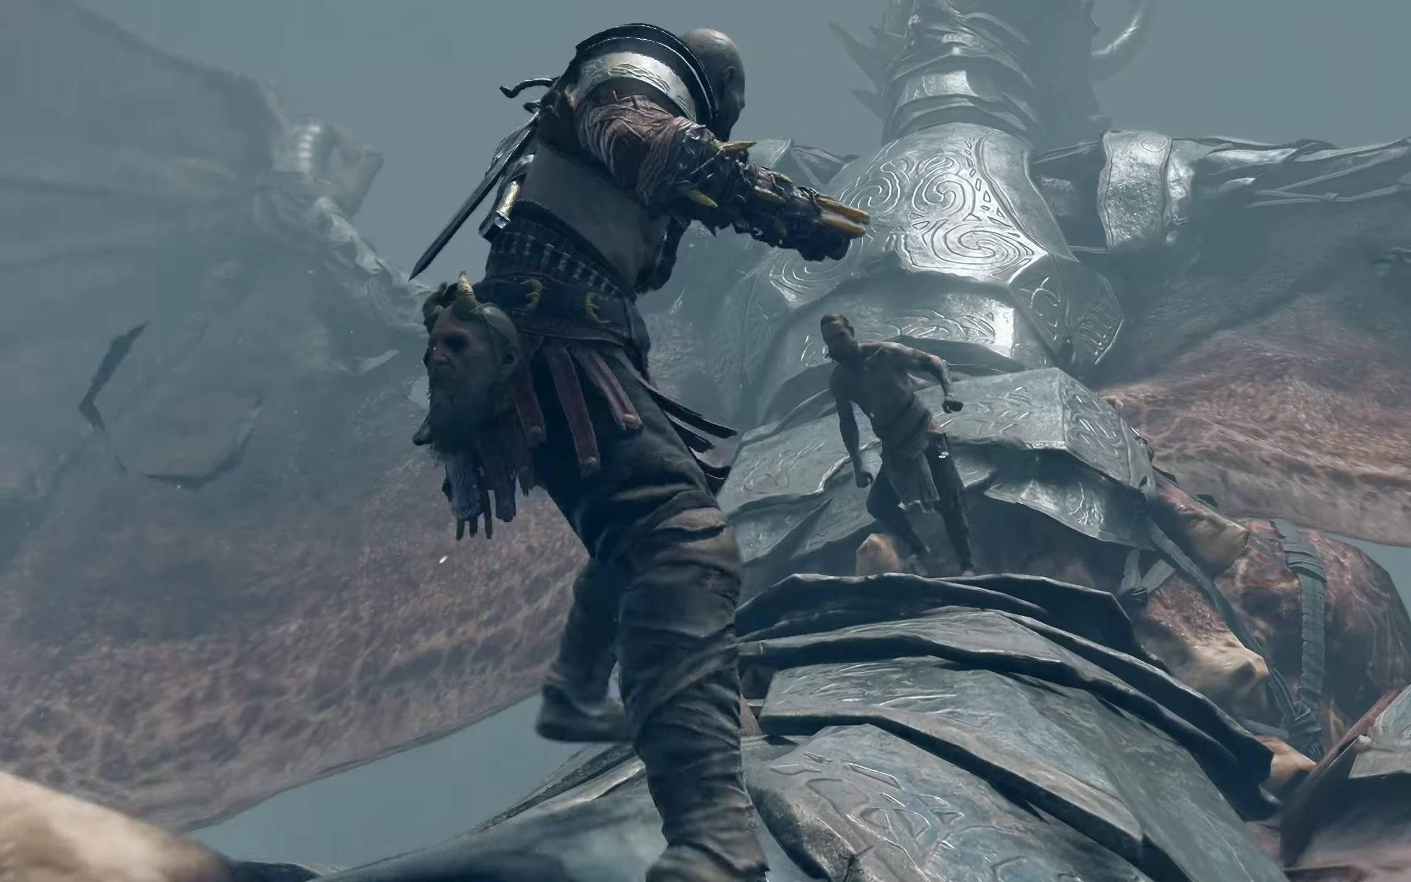
{"dt_ms": 501, "buttons": [], "left_stick": "up-right", "right_stick": "center", "events": []}
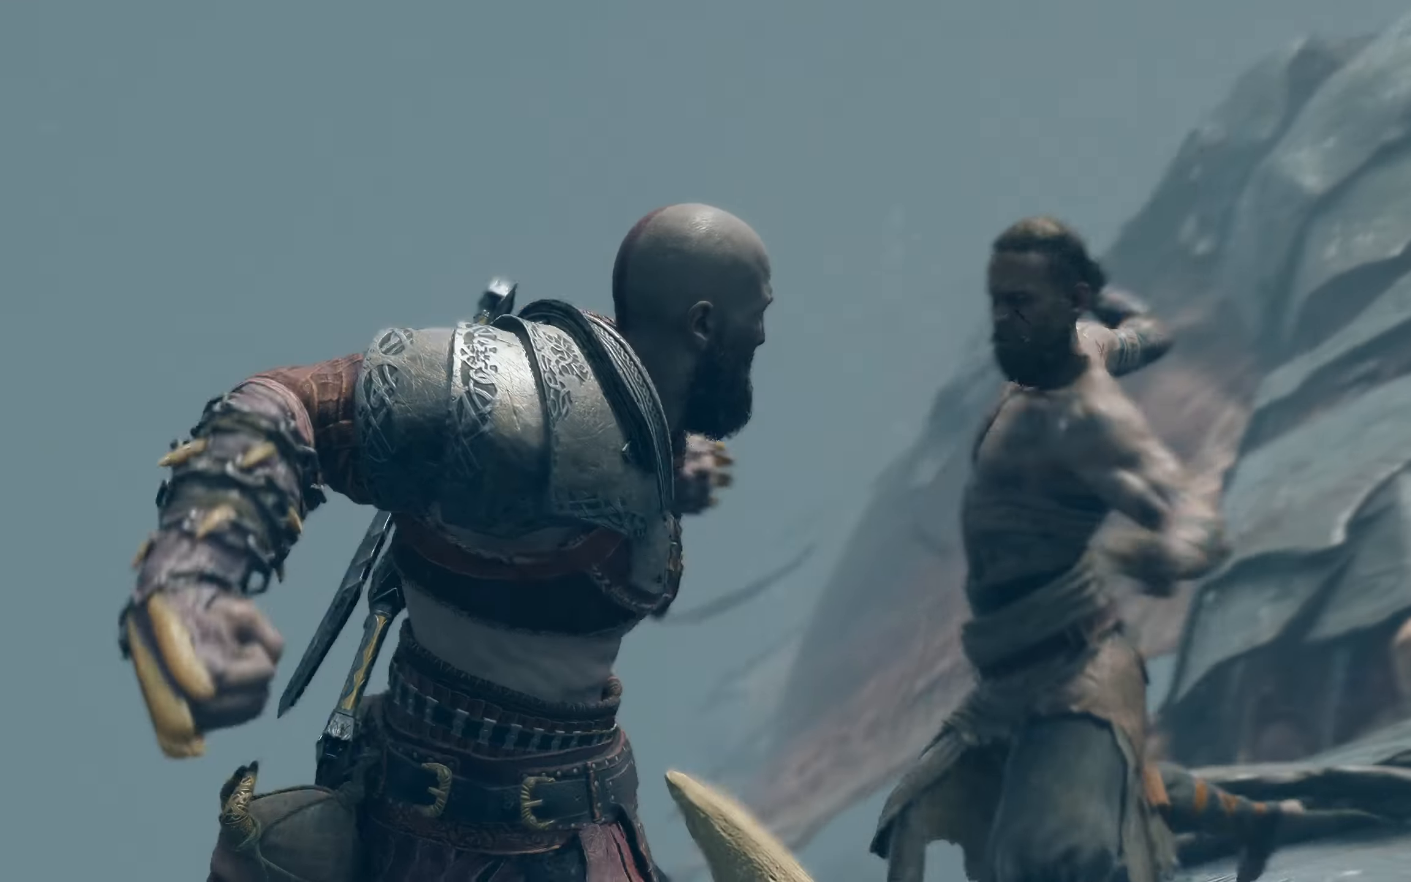
{"dt_ms": 501, "buttons": [], "left_stick": "up-right", "right_stick": "center", "events": []}
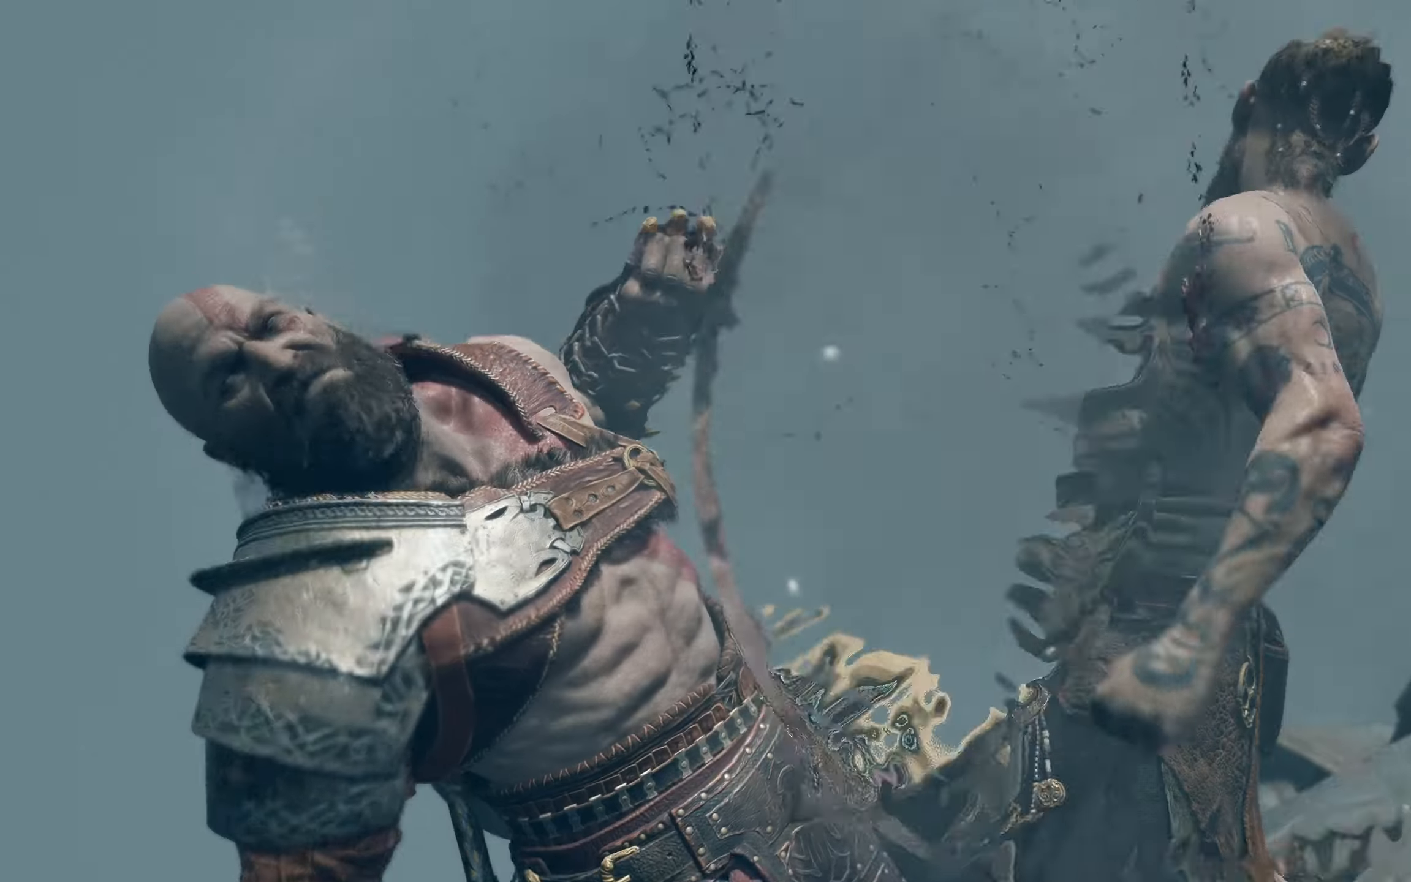
{"dt_ms": 500, "buttons": [], "left_stick": "up-right", "right_stick": "center", "events": []}
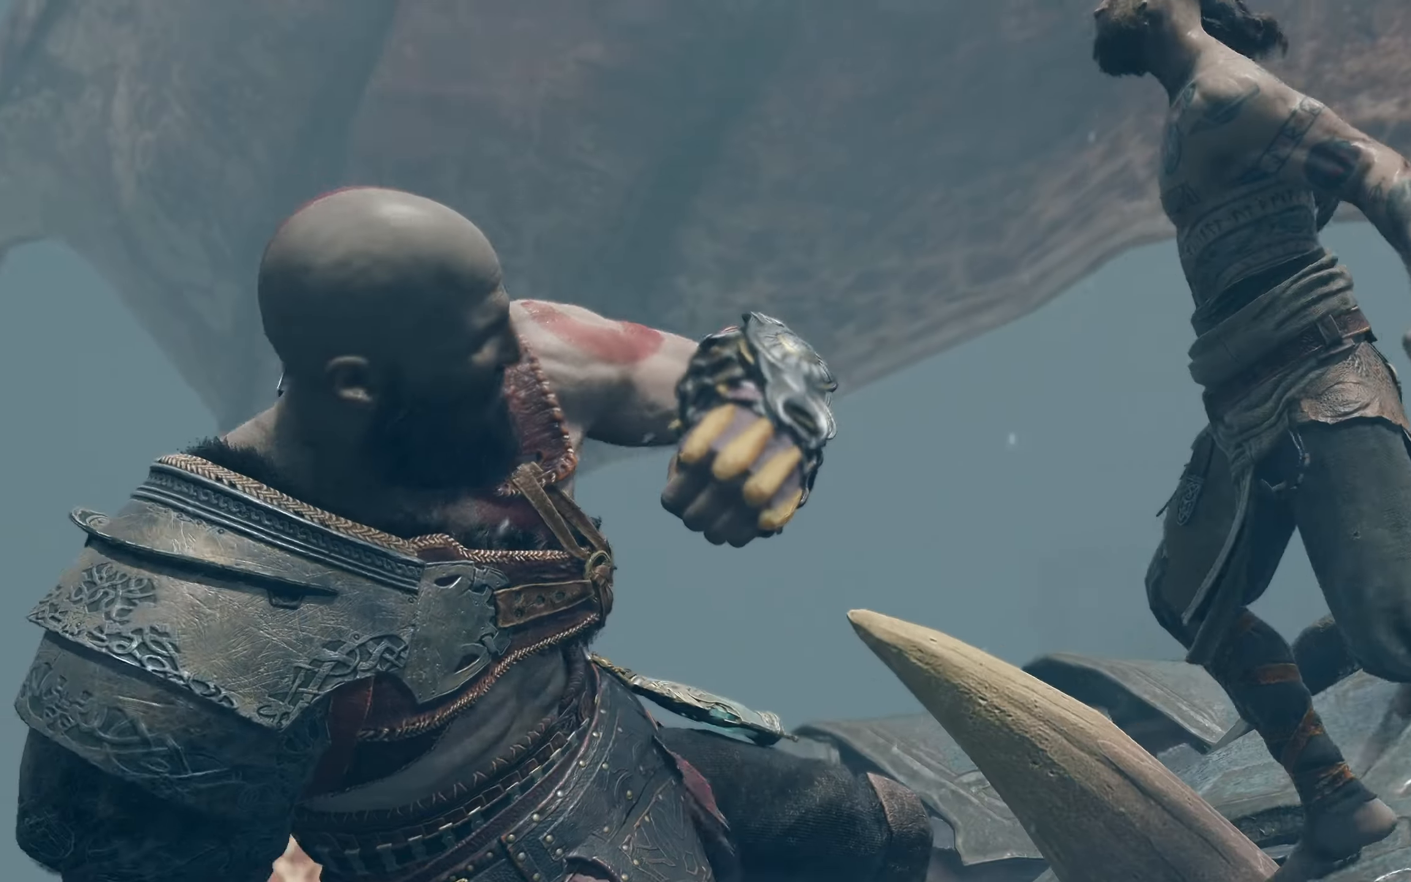
{"dt_ms": 501, "buttons": [], "left_stick": "up-right", "right_stick": "center", "events": []}
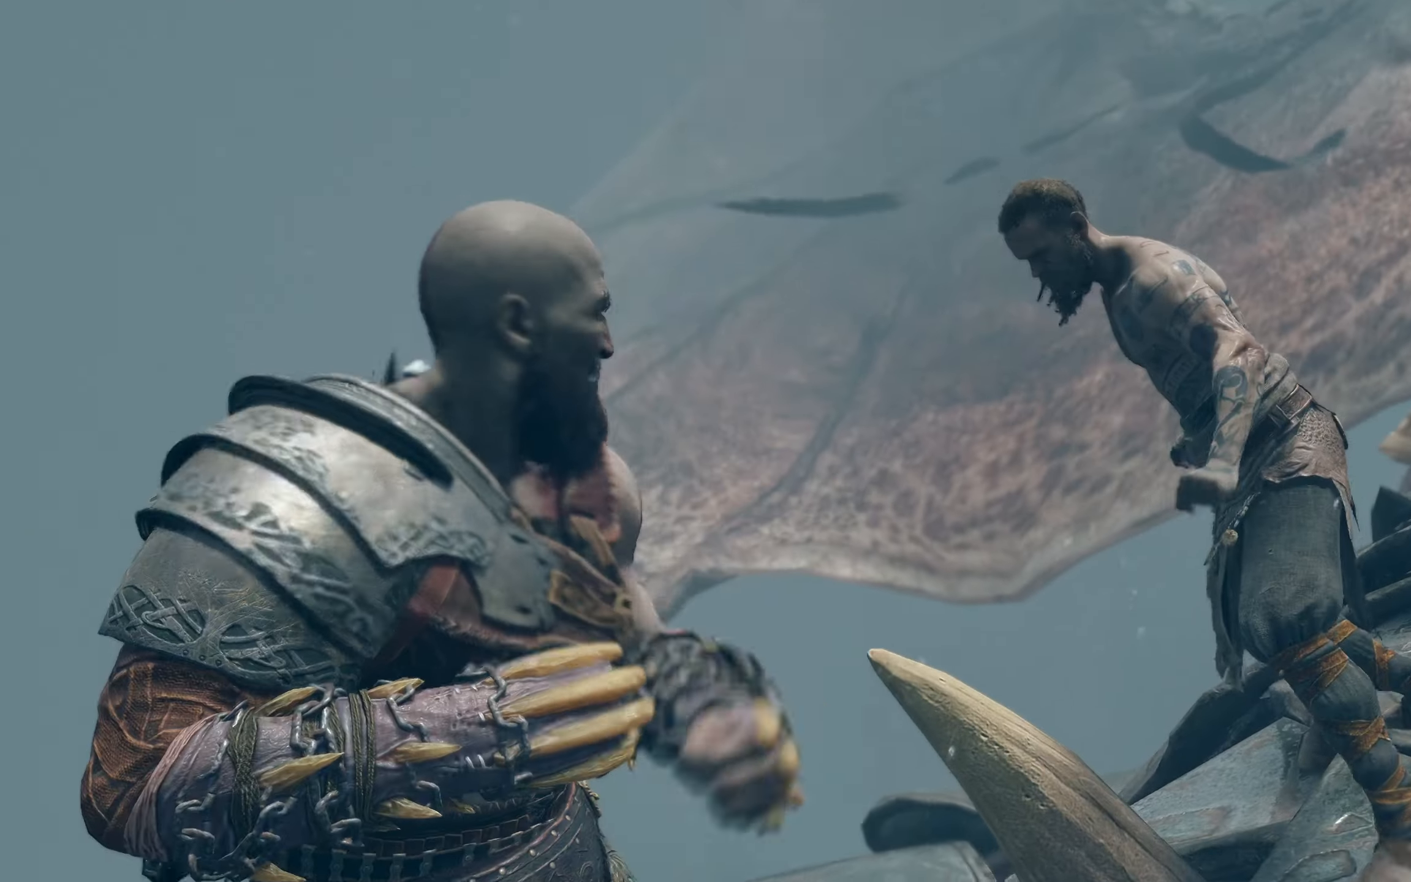
{"dt_ms": 500, "buttons": [], "left_stick": "up-right", "right_stick": "center", "events": []}
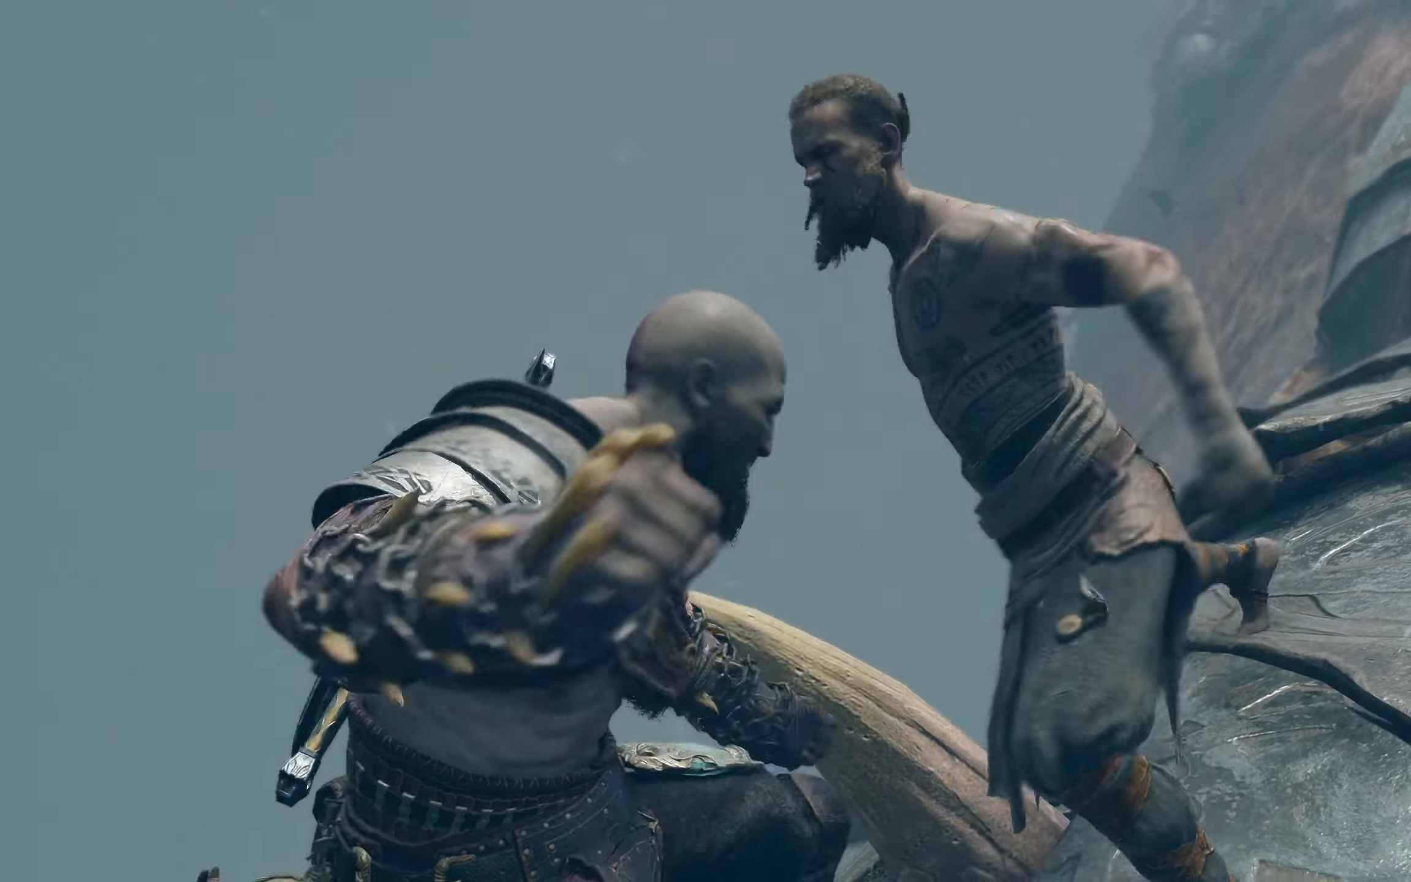
{"dt_ms": 501, "buttons": [], "left_stick": "up-right", "right_stick": "center", "events": []}
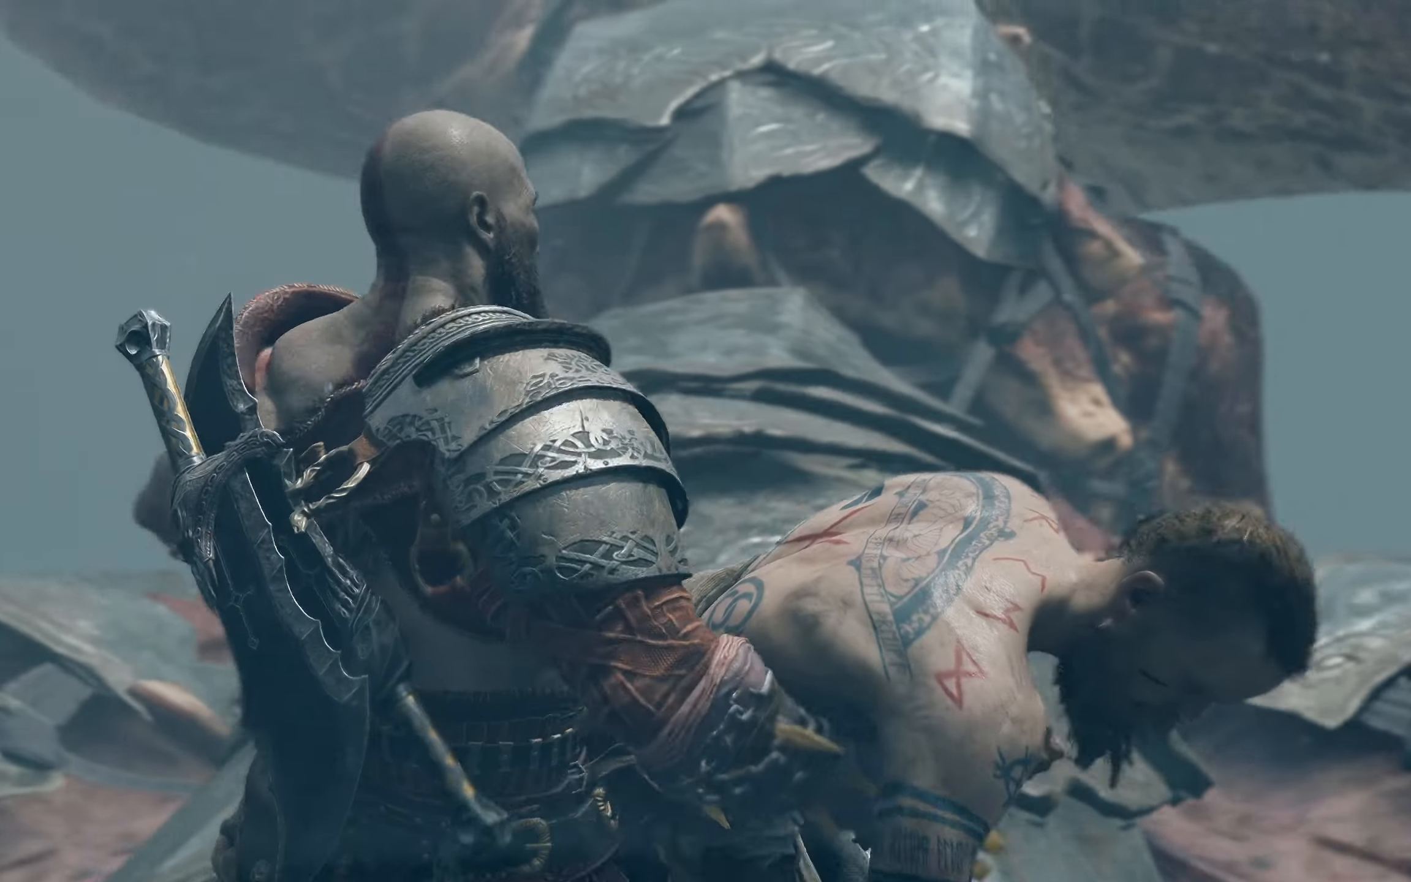
{"dt_ms": 500, "buttons": [], "left_stick": "up-right", "right_stick": "center", "events": []}
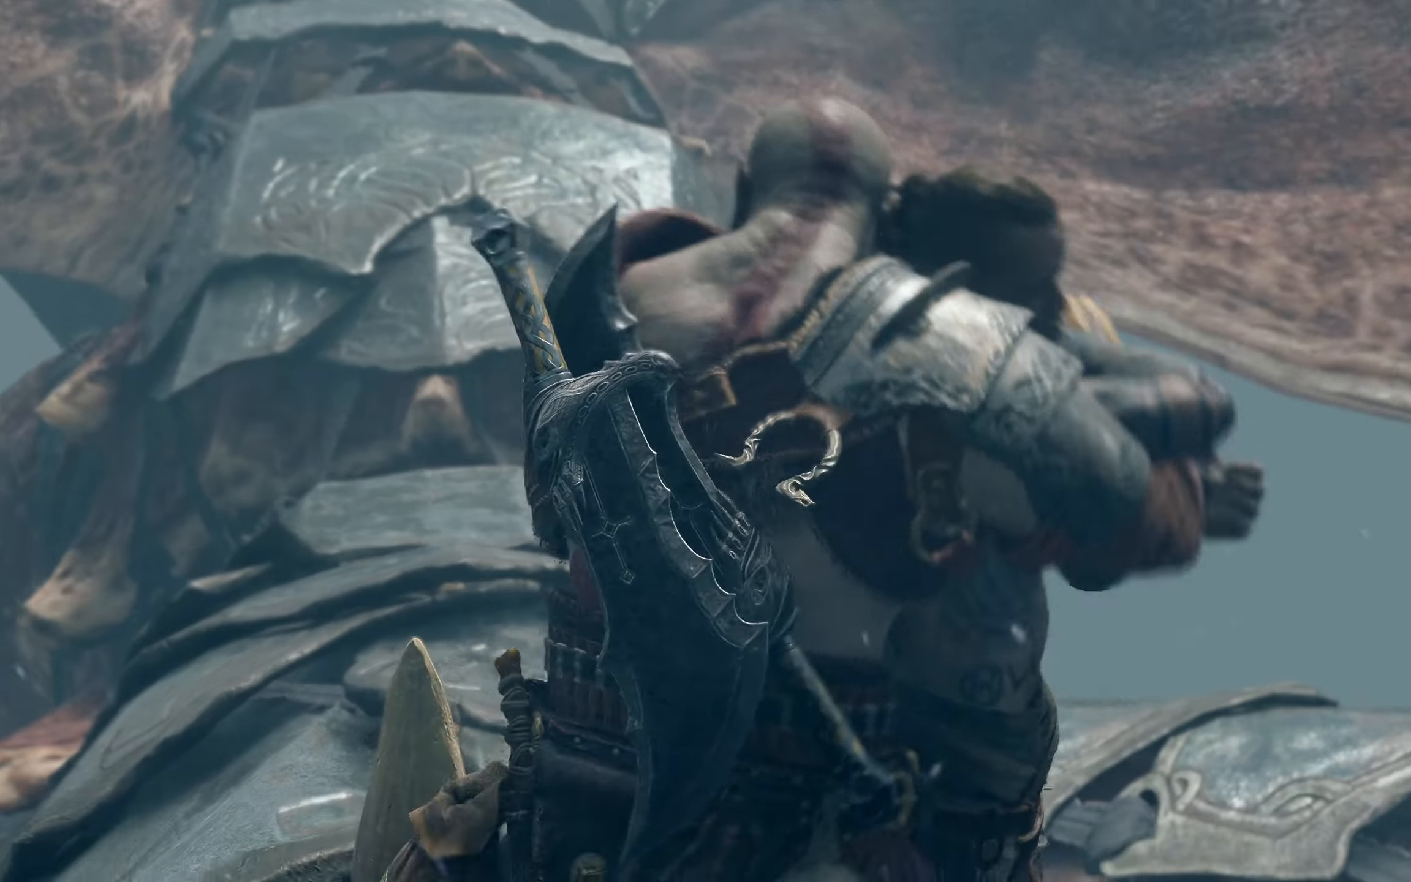
{"dt_ms": 501, "buttons": [], "left_stick": "up-right", "right_stick": "center", "events": []}
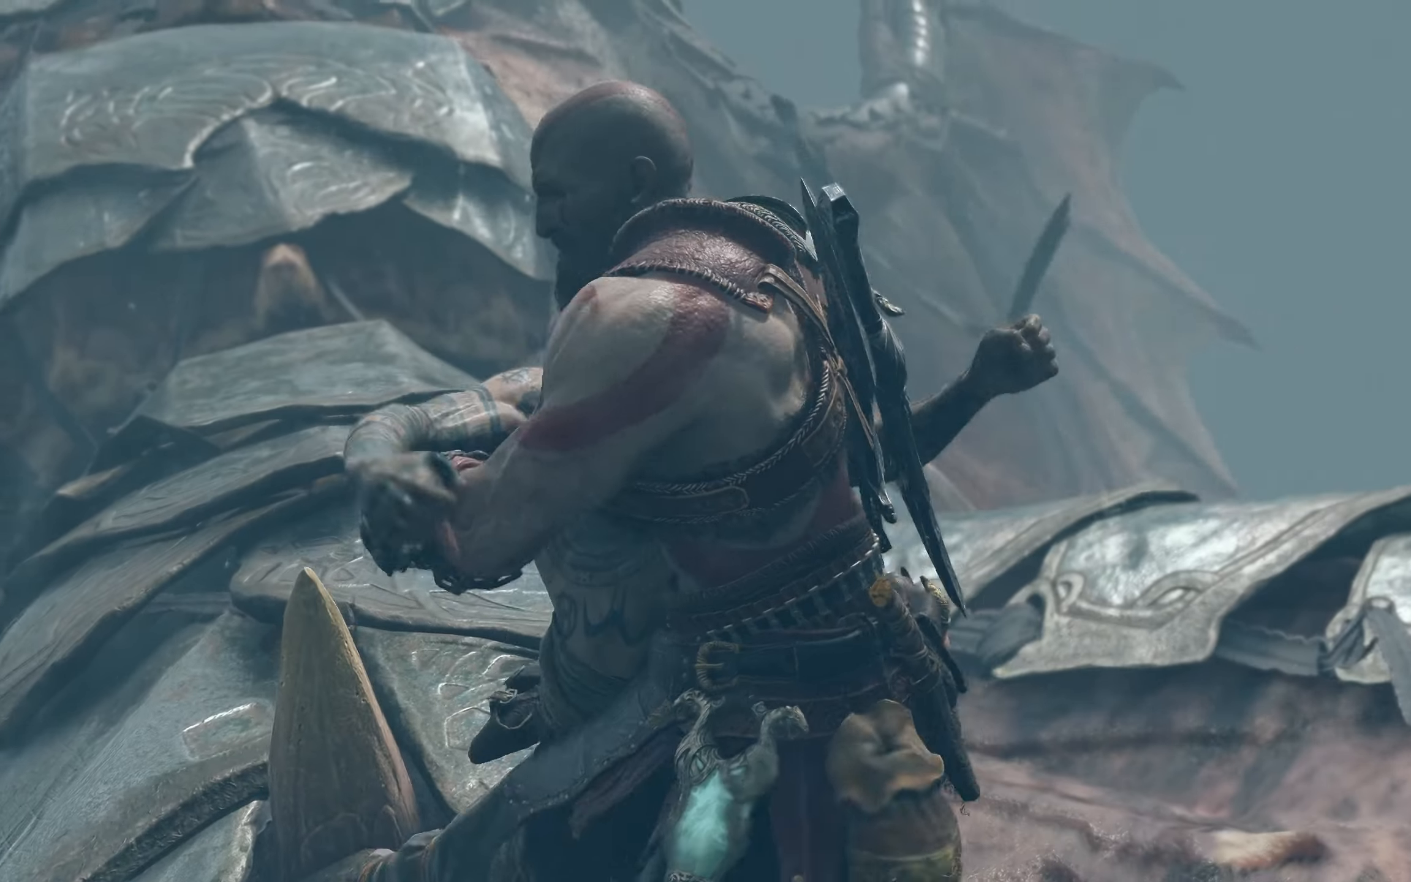
{"dt_ms": 500, "buttons": [], "left_stick": "up-right", "right_stick": "center", "events": []}
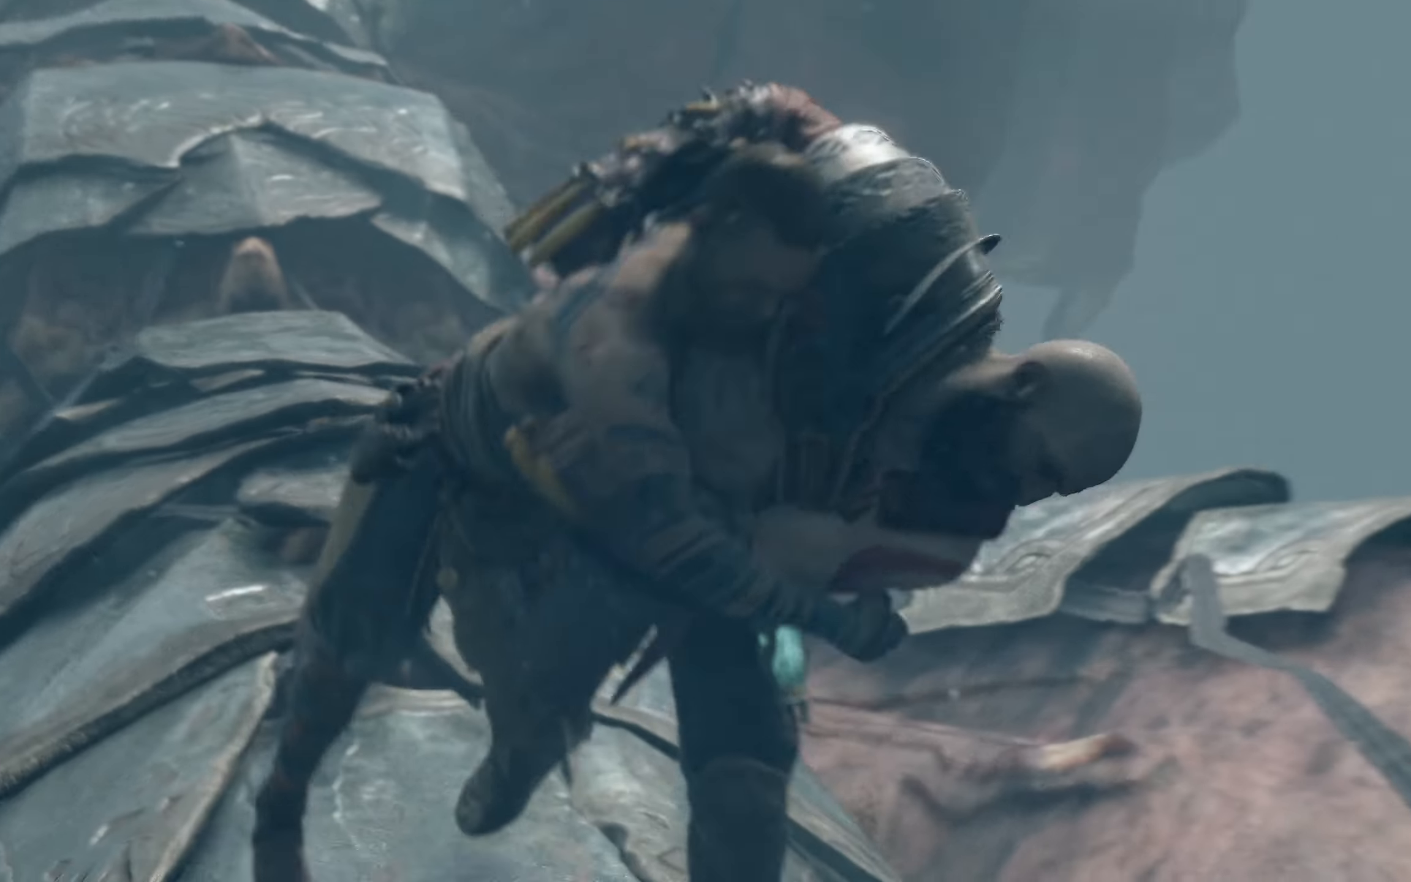
{"dt_ms": 501, "buttons": [], "left_stick": "up-right", "right_stick": "center", "events": []}
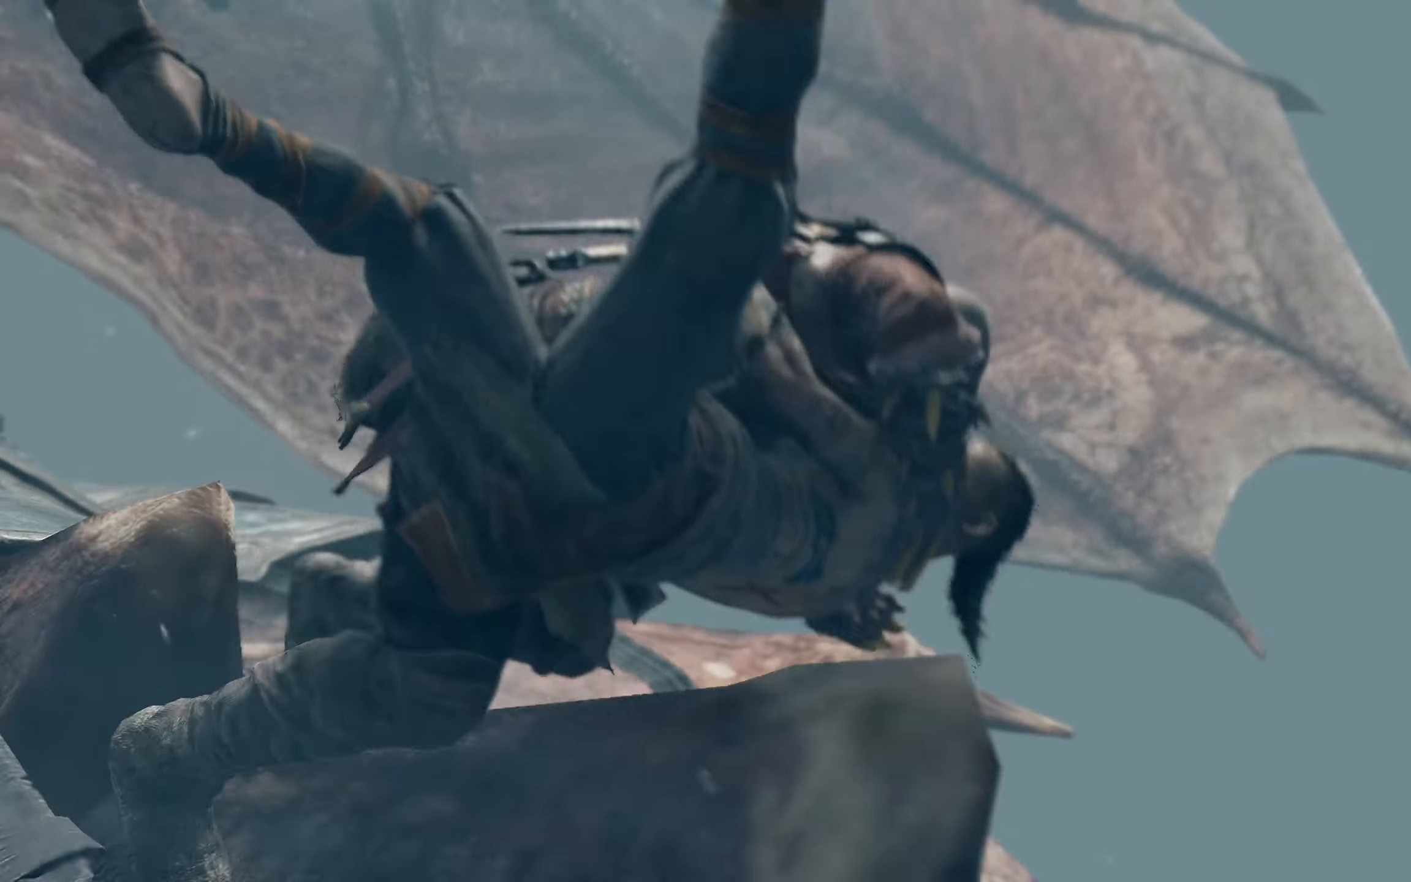
{"dt_ms": 500, "buttons": [], "left_stick": "up-right", "right_stick": "center", "events": []}